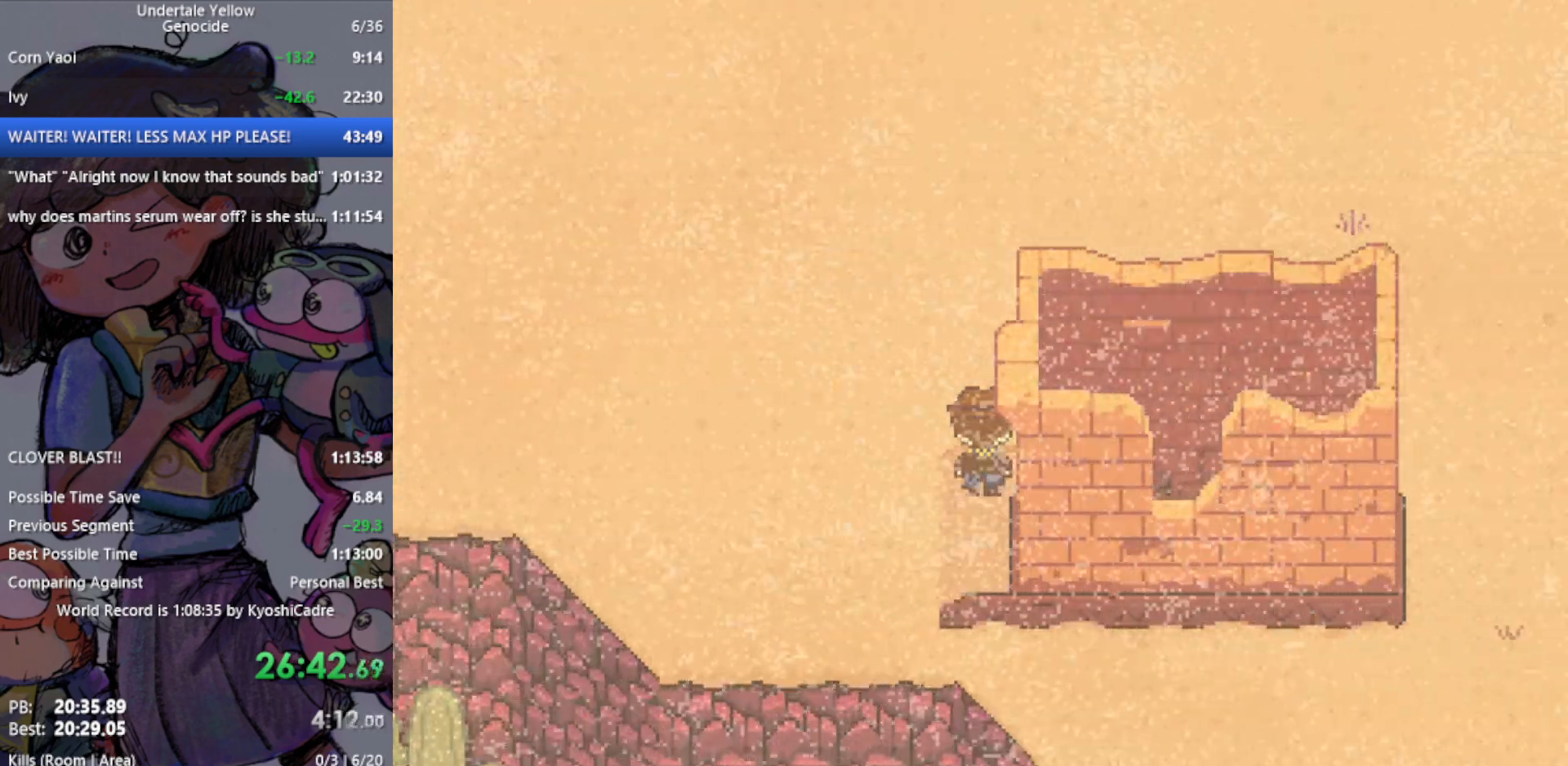
Gameplay with keyboard; each line is a JSON object with the keys held at the frame after it. "events" lists presses ("down") and releases ("up") of "c", "ctrl", "down", "left", "return", "right", "shift", "up", "x" and "z" between this image and that frame as [ms after this image, input, new state], when the widget could be followed in between. No other keys are recorded. Mouse input is not recorded.
{"keys": [], "events": []}
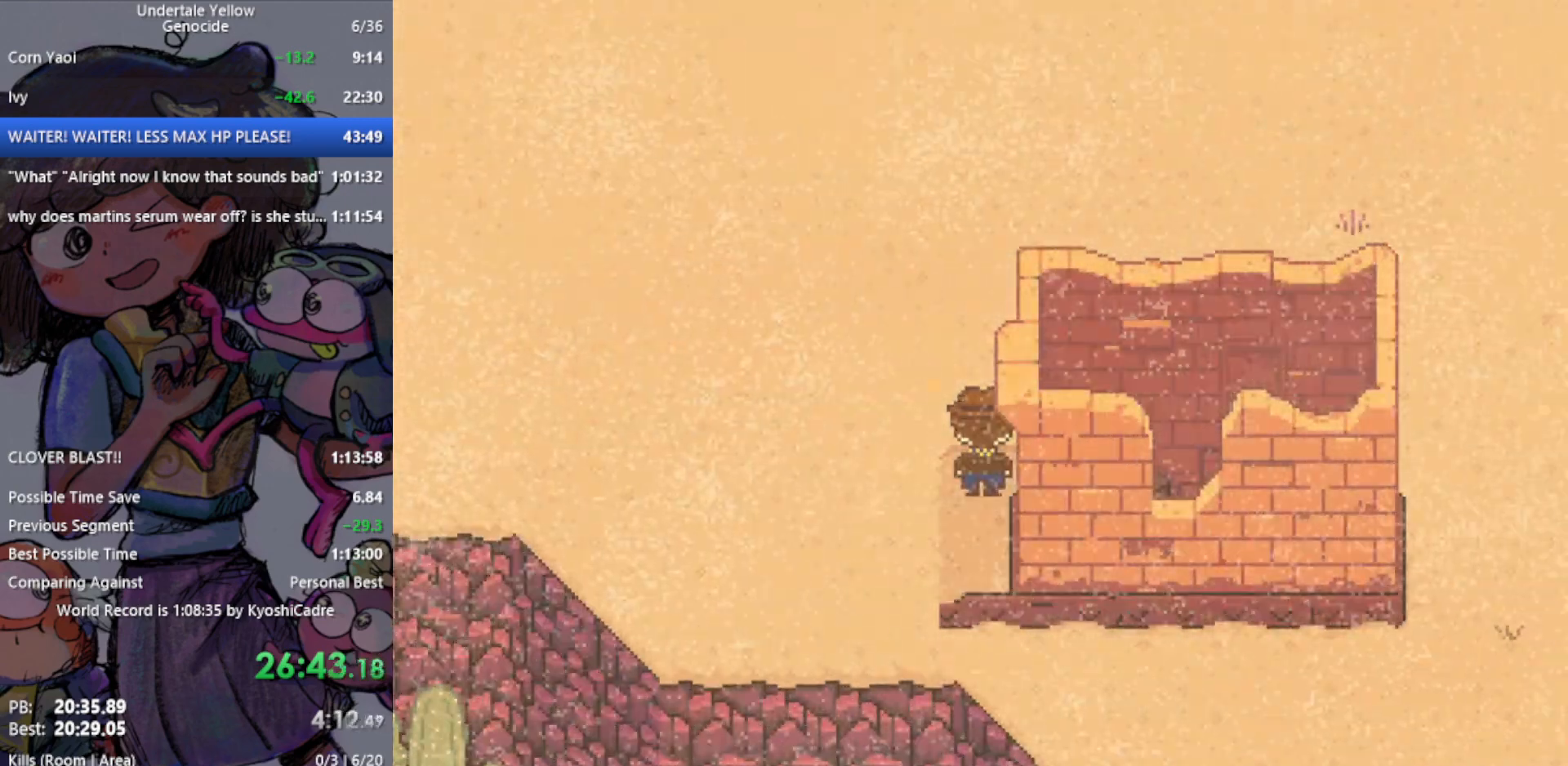
{"keys": ["right"], "events": [[217, "right", "down"], [217, "up", "down"], [500, "up", "up"]]}
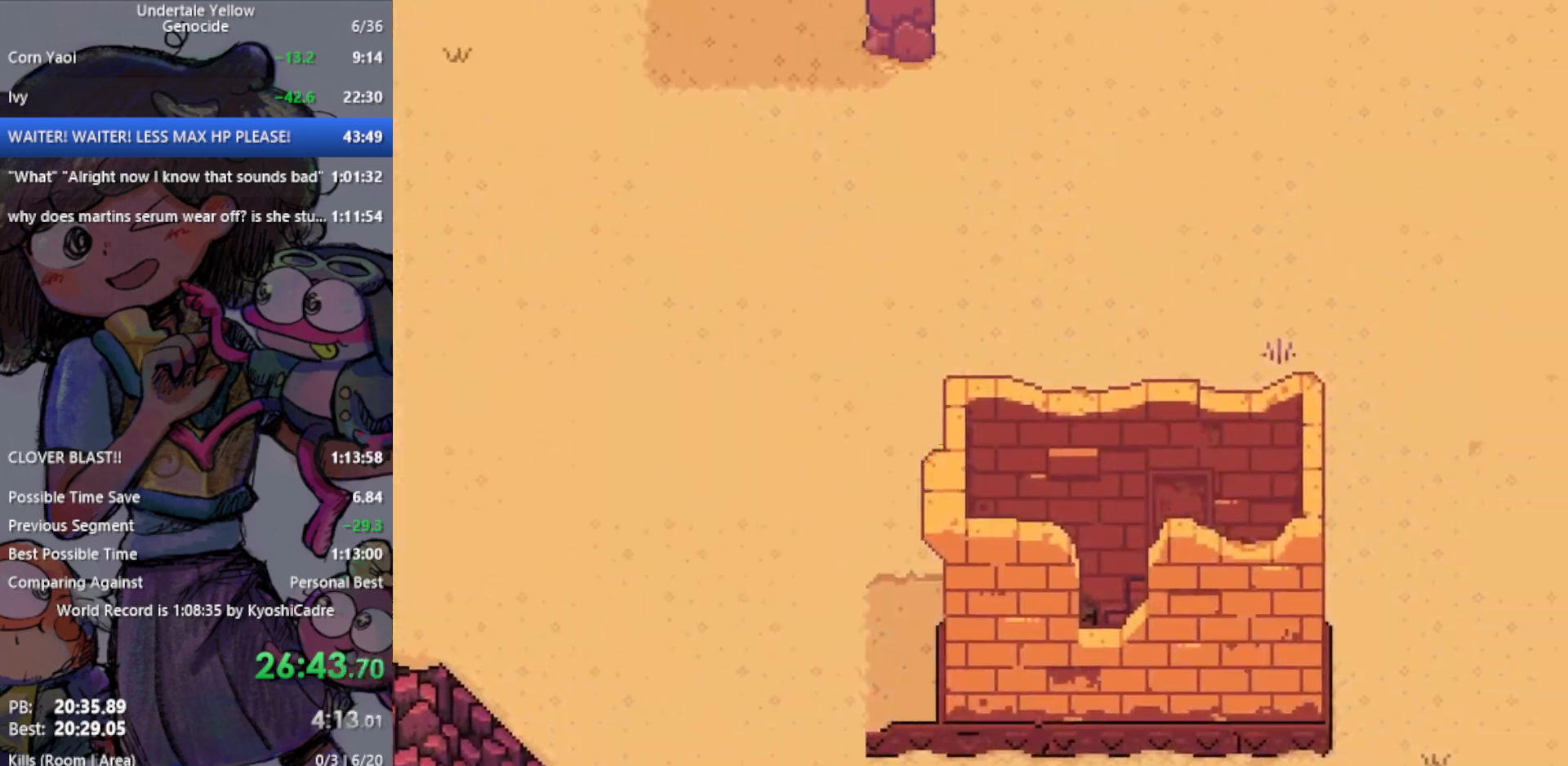
{"keys": ["right"], "events": []}
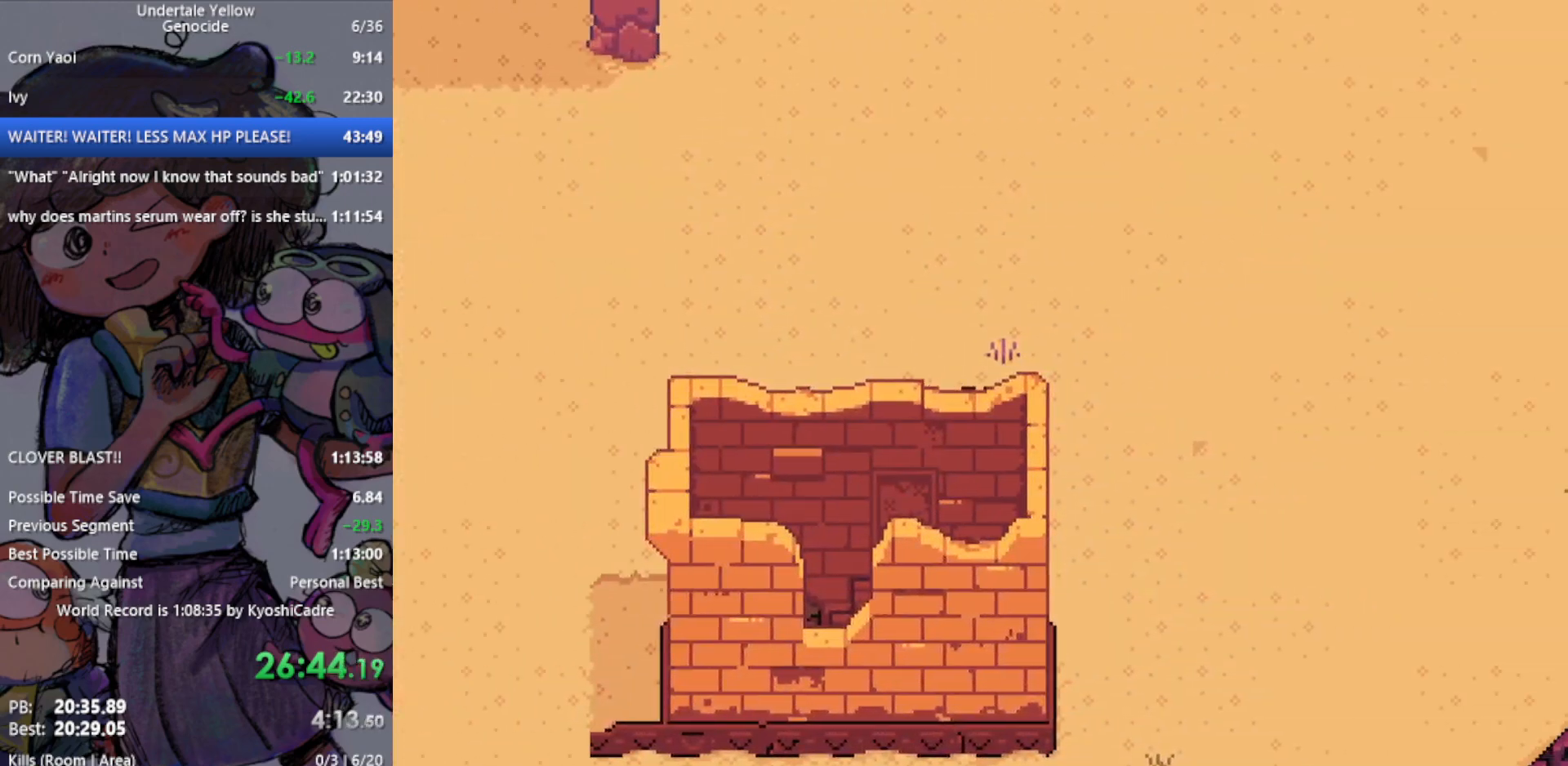
{"keys": ["right"], "events": []}
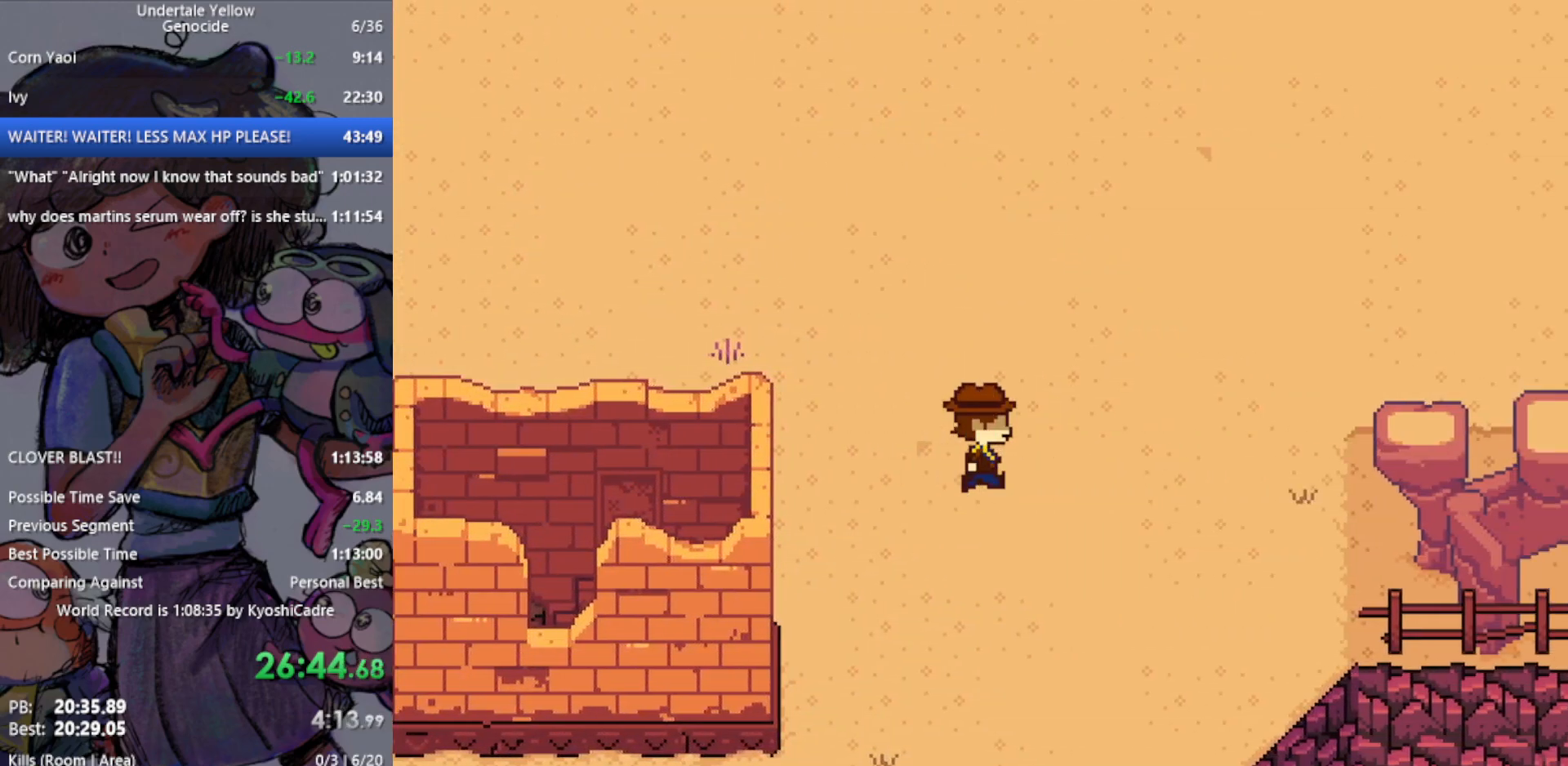
{"keys": ["right"], "events": []}
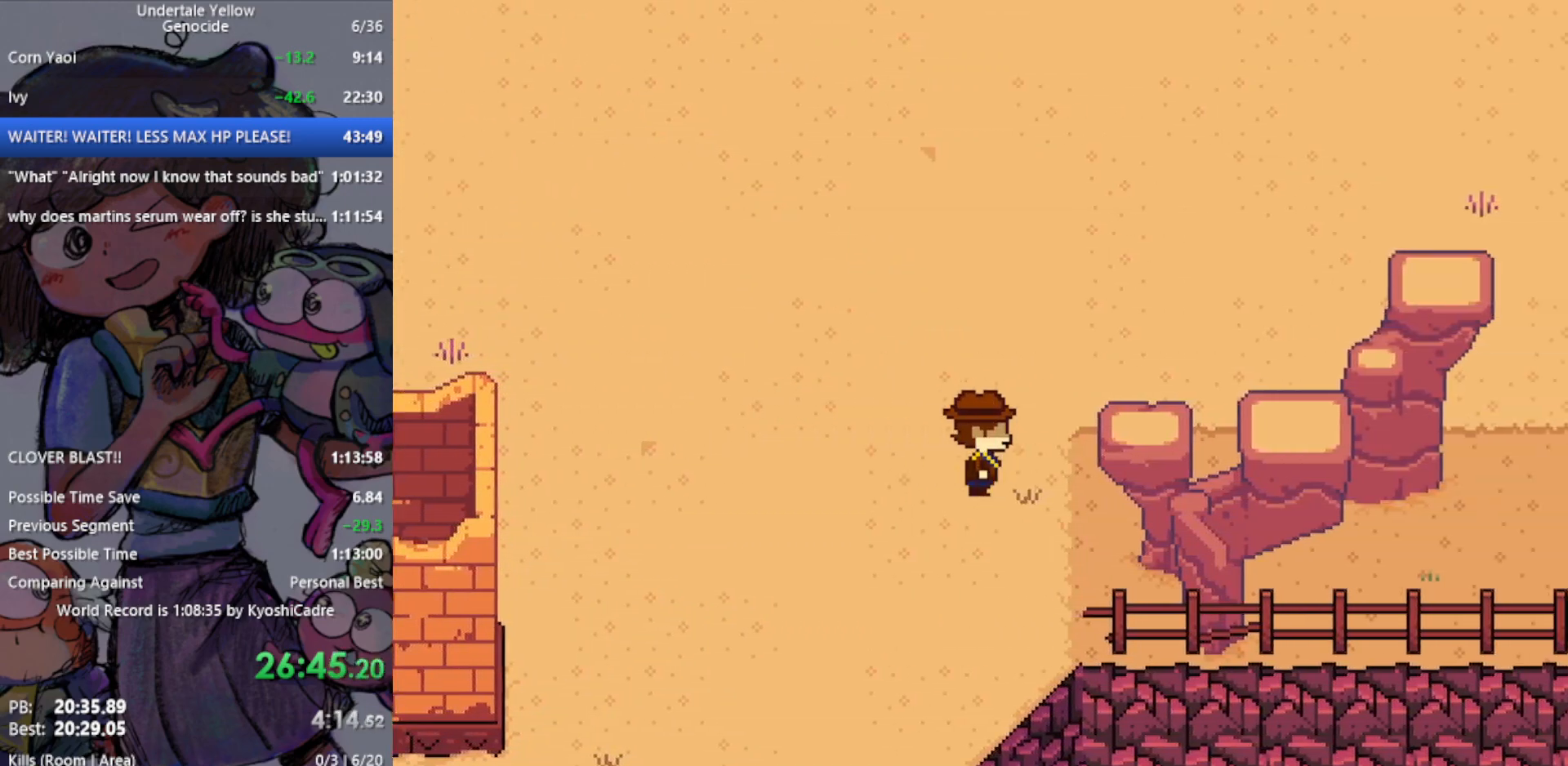
{"keys": ["right"], "events": []}
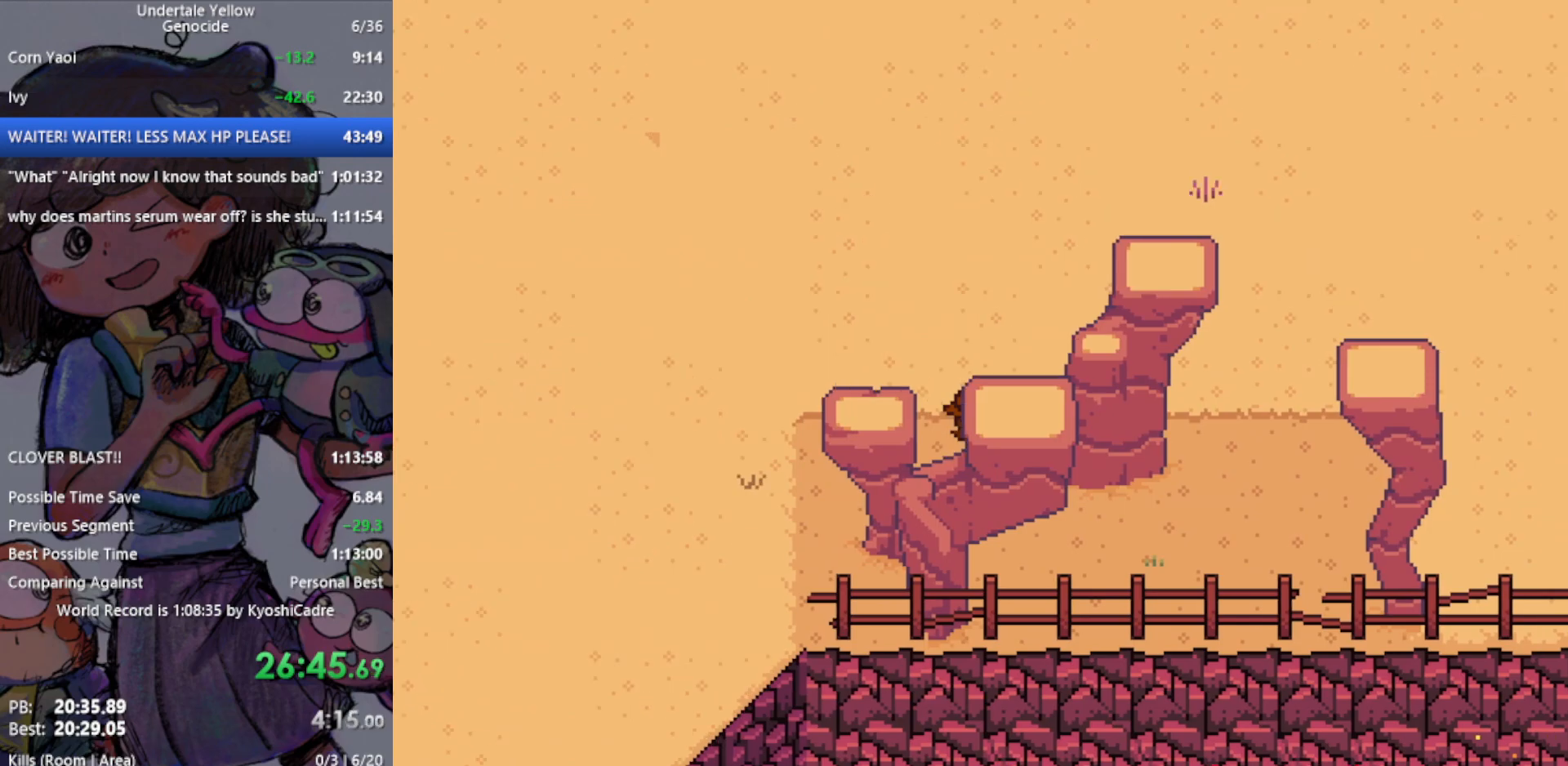
{"keys": ["right"], "events": [[17, "down", "down"], [250, "down", "up"]]}
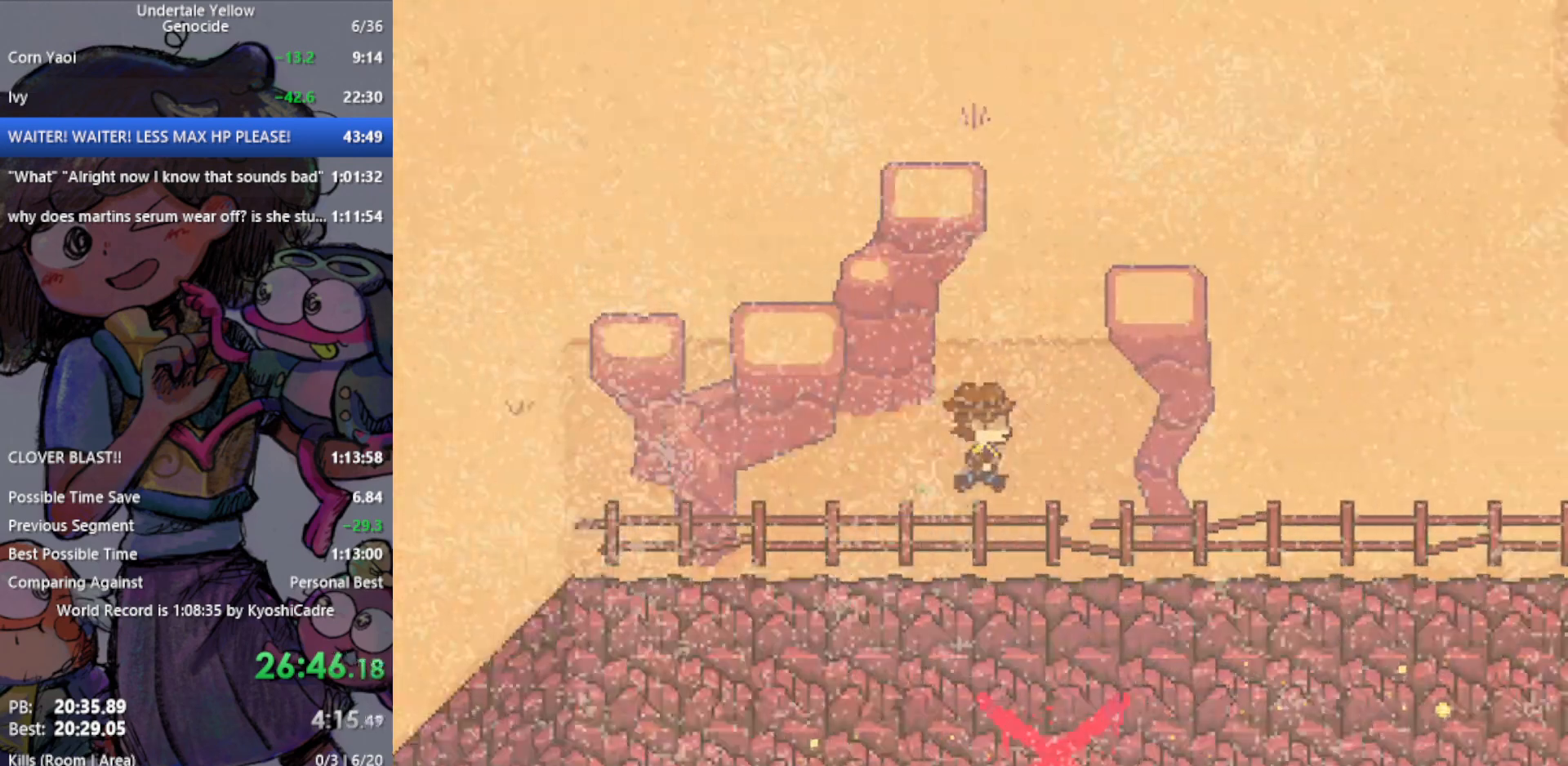
{"keys": [], "events": [[67, "up", "down"], [250, "up", "up"], [300, "right", "up"]]}
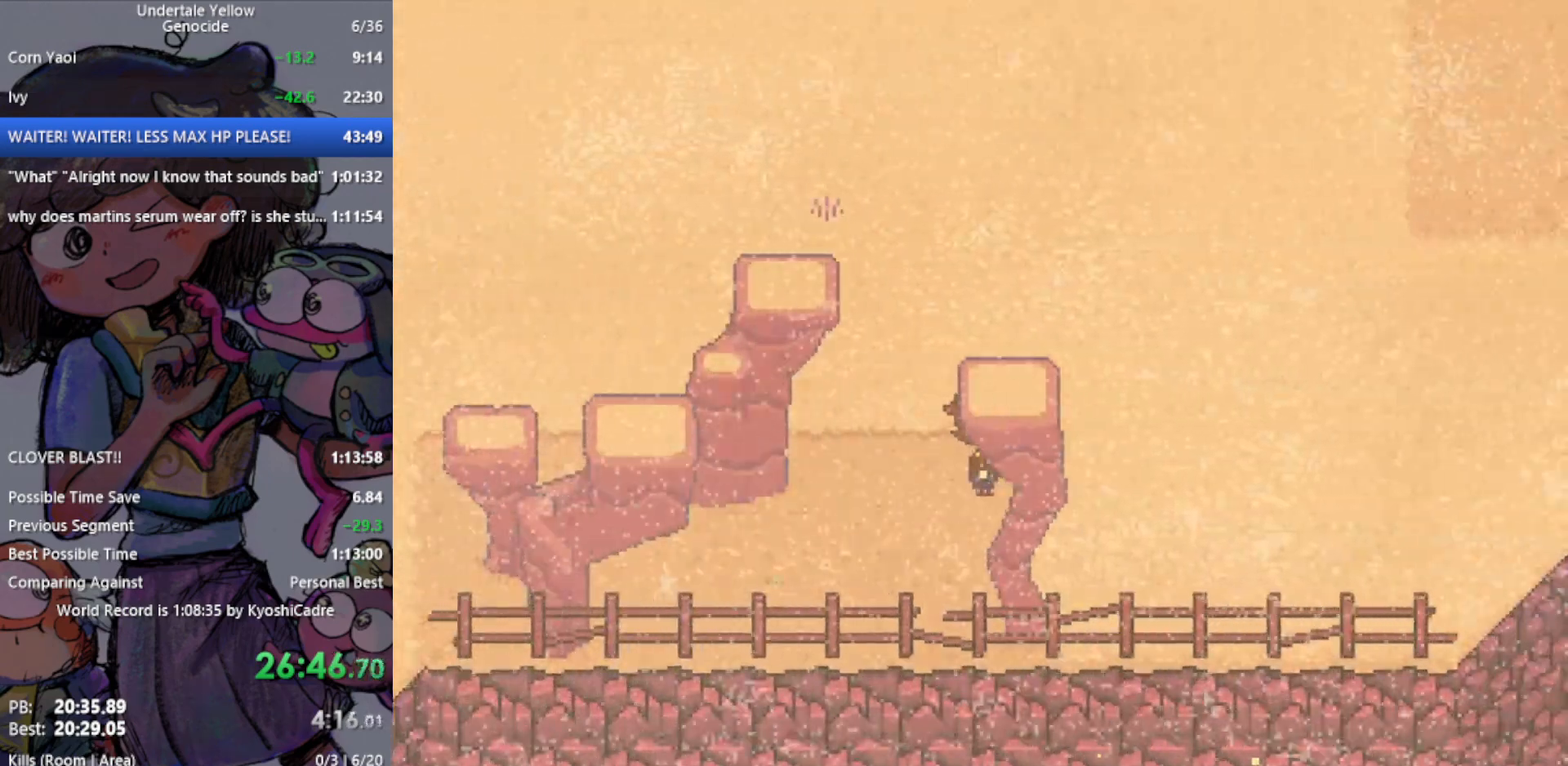
{"keys": [], "events": [[300, "right", "down"], [350, "right", "up"]]}
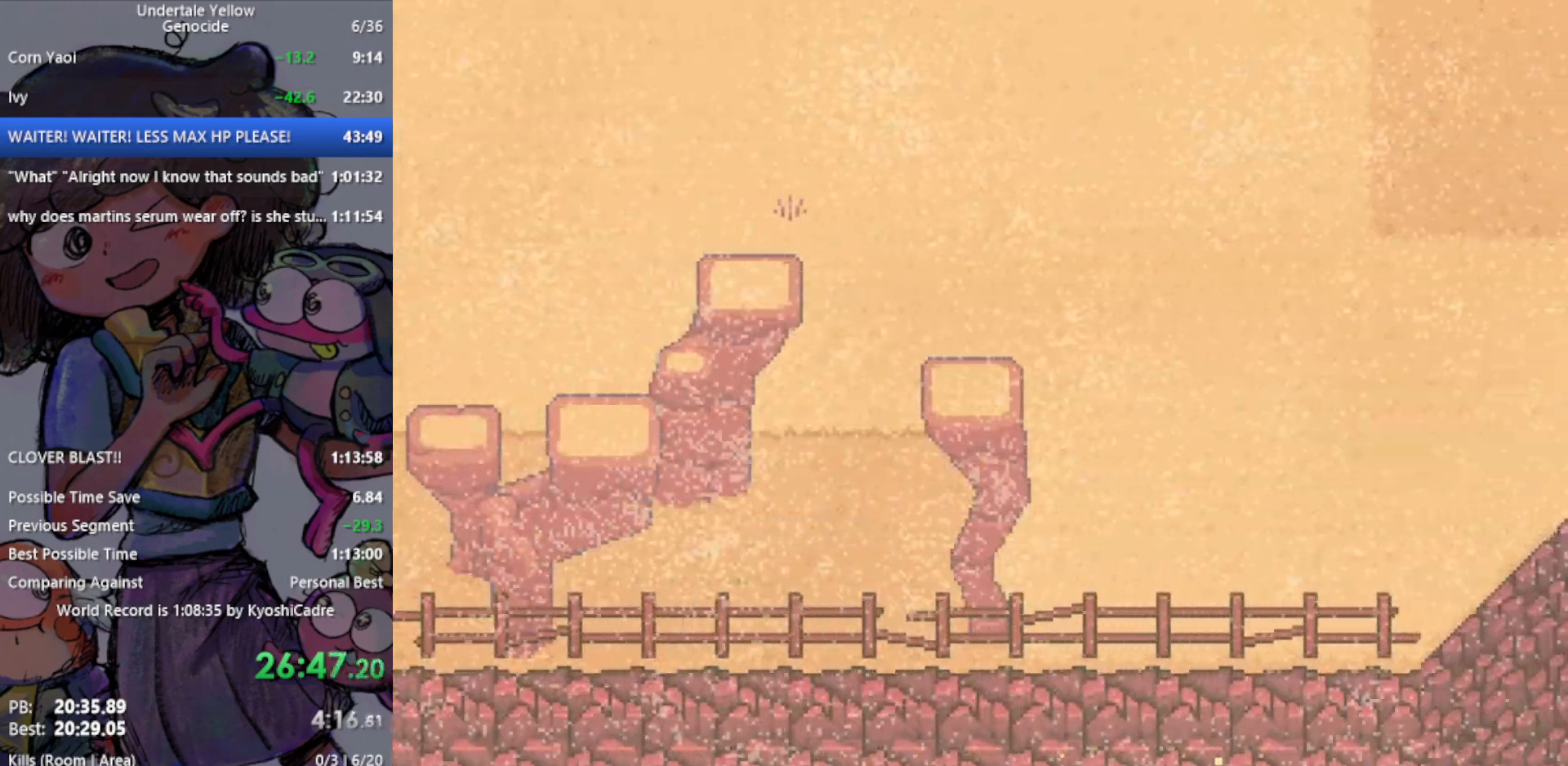
{"keys": [], "events": []}
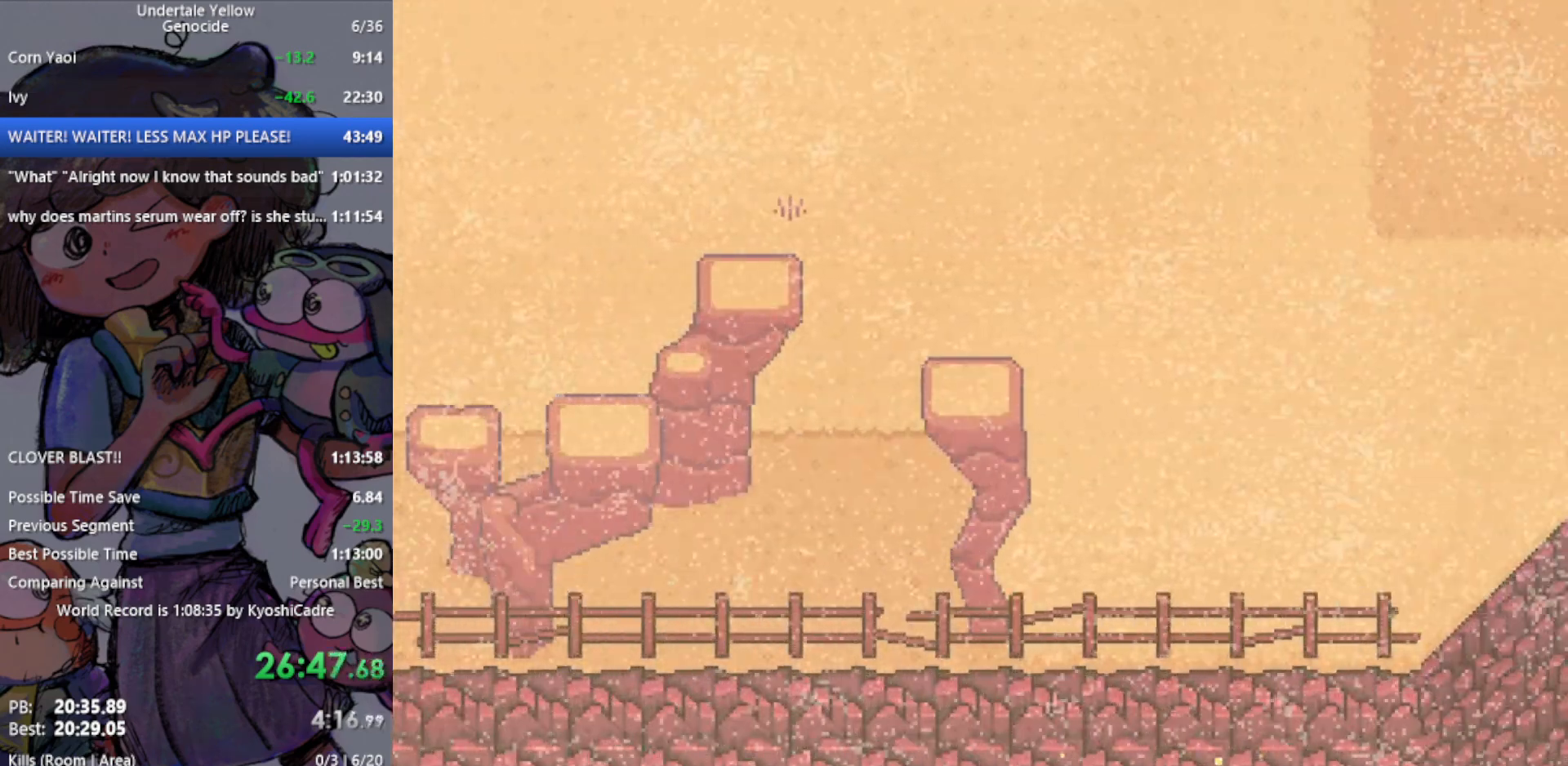
{"keys": ["right"], "events": [[500, "right", "down"]]}
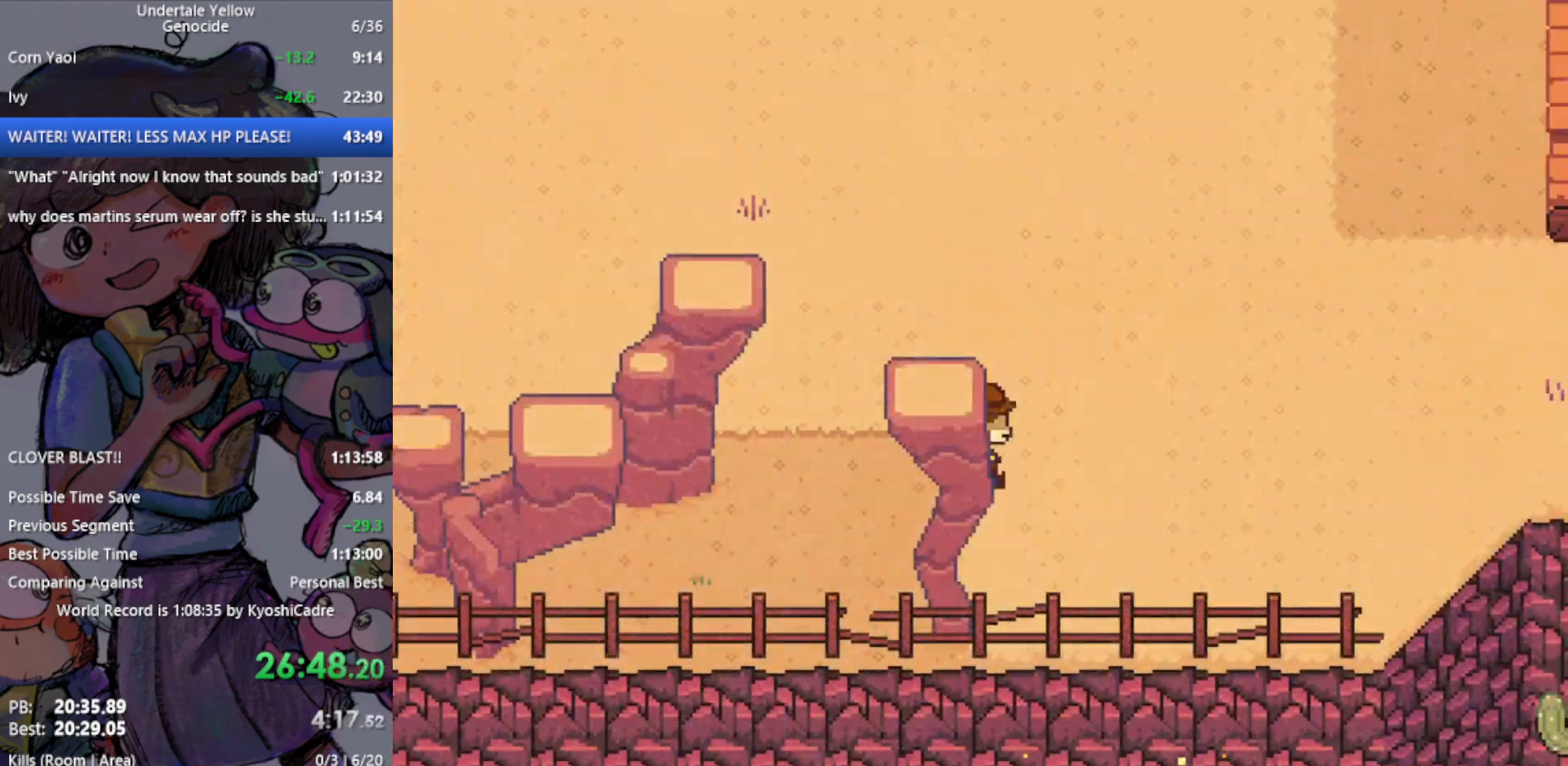
{"keys": ["right"], "events": []}
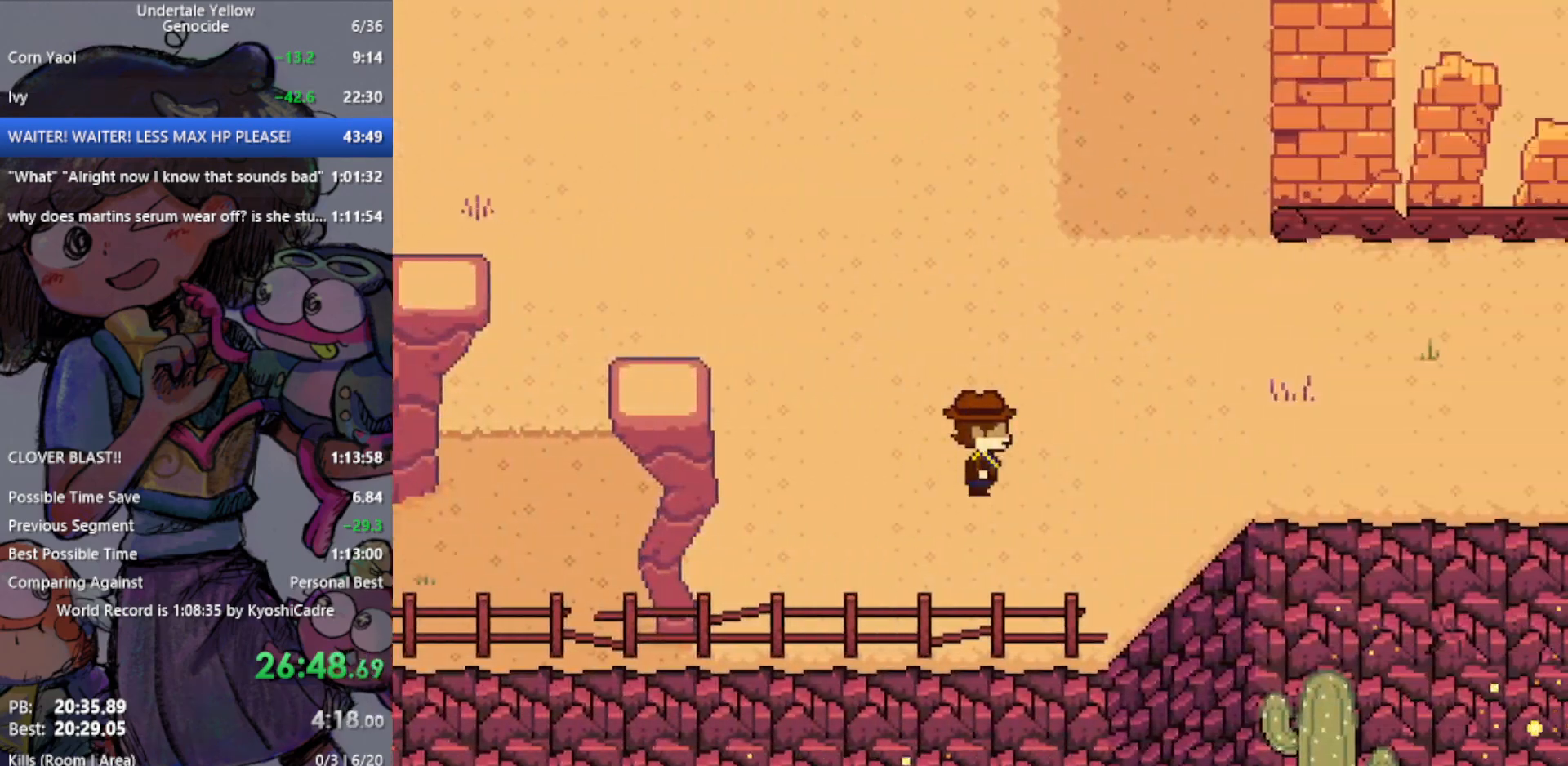
{"keys": ["right"], "events": []}
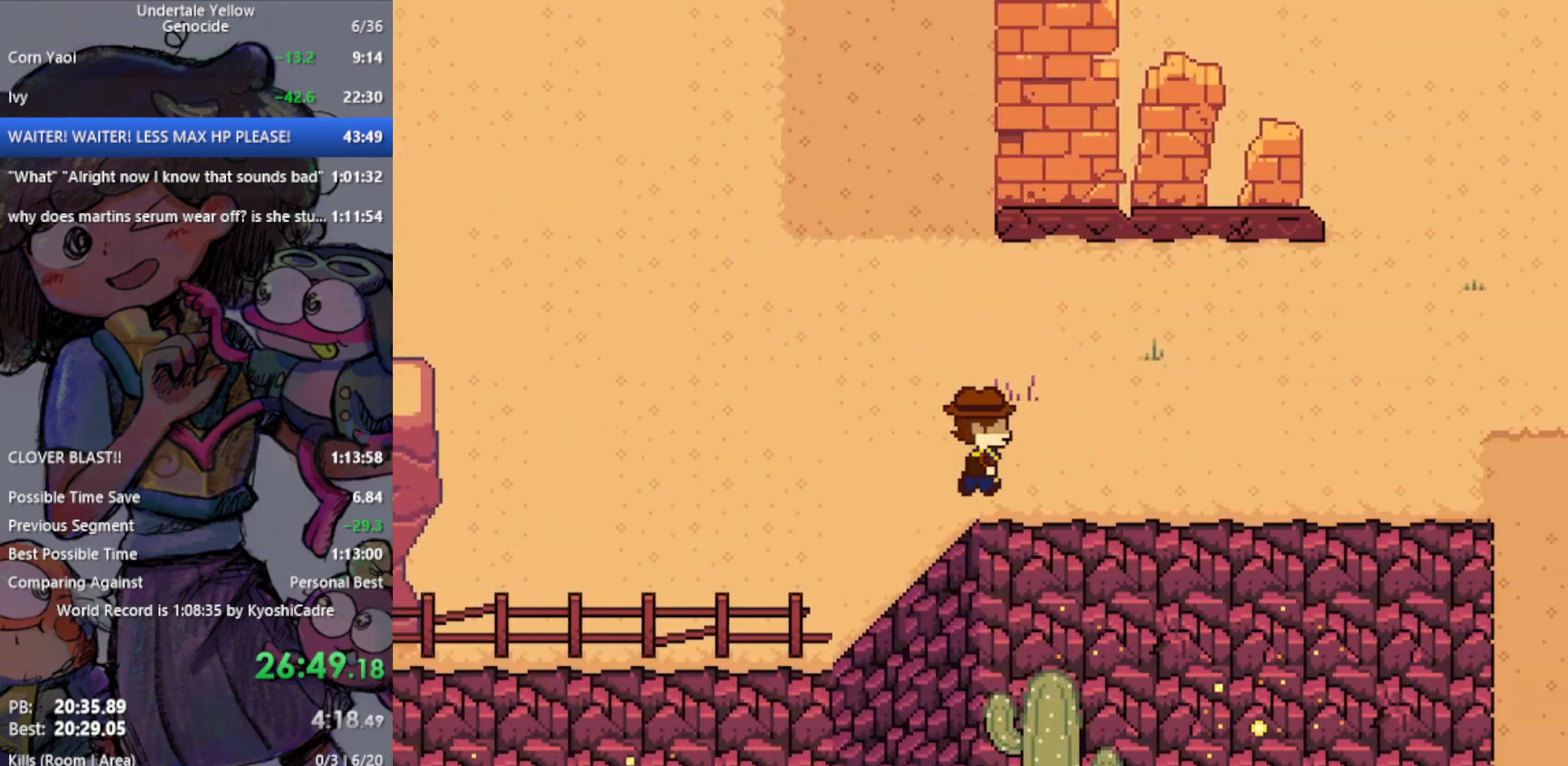
{"keys": ["right"], "events": []}
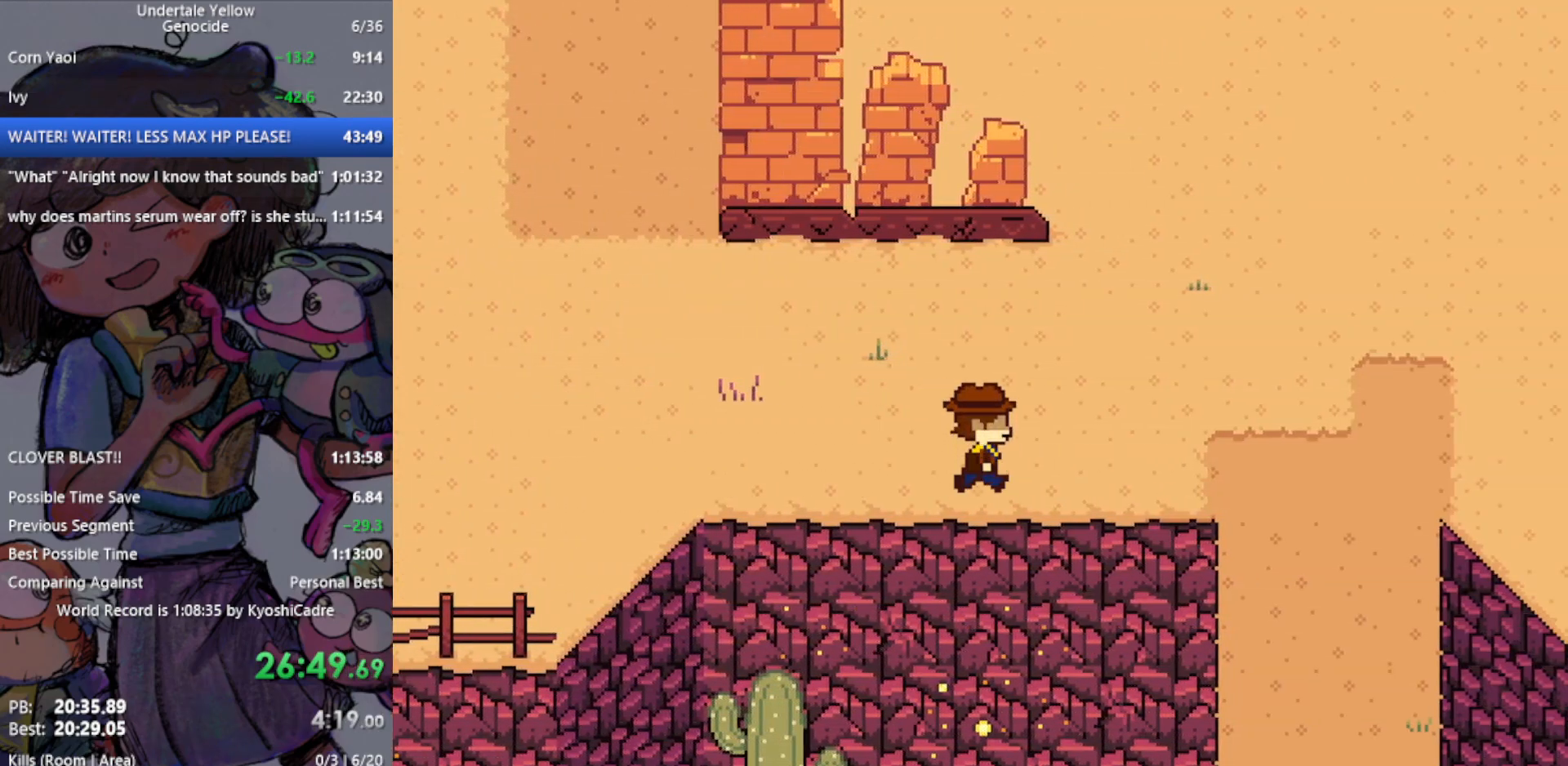
{"keys": ["right"], "events": []}
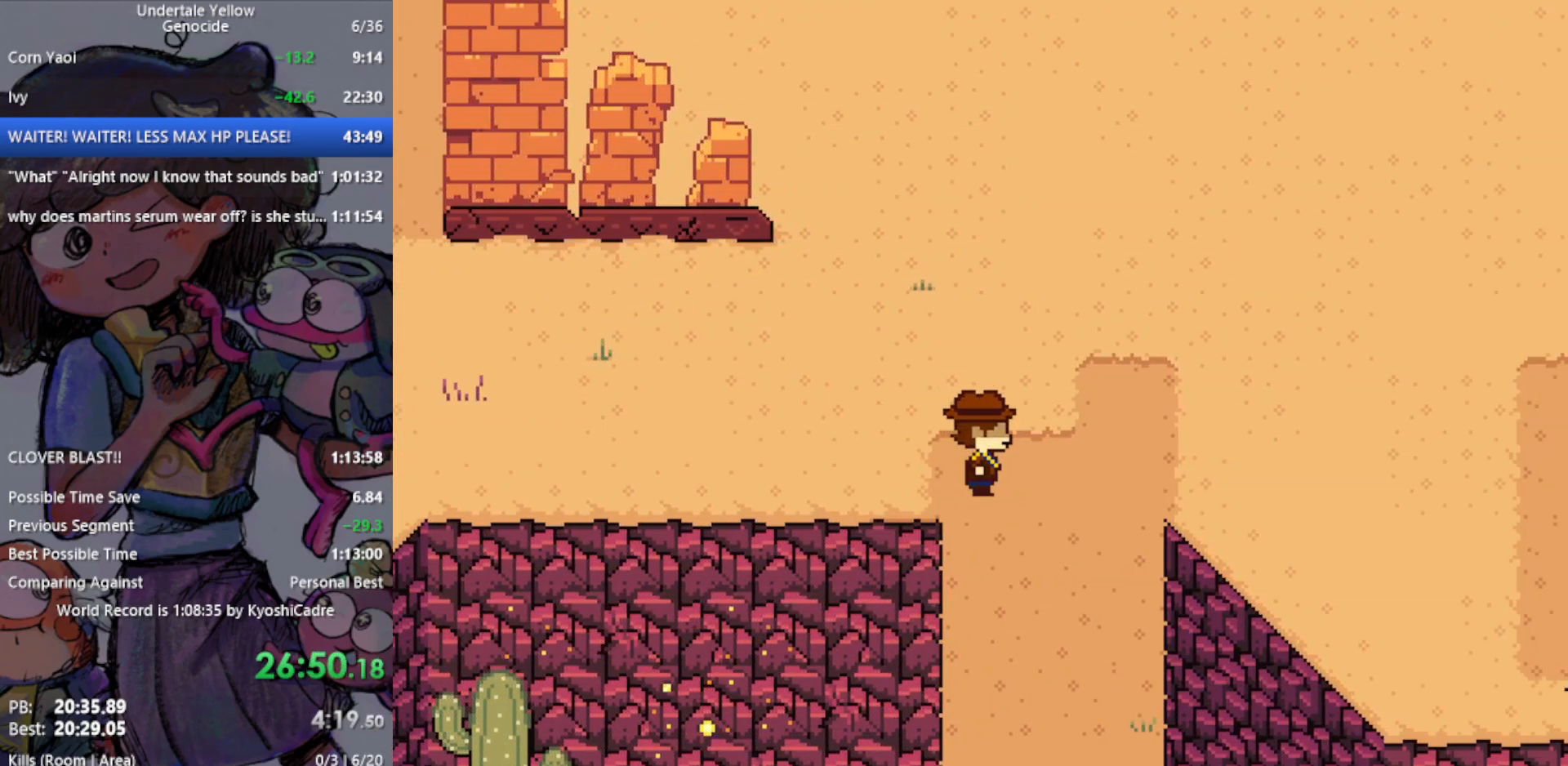
{"keys": ["right"], "events": []}
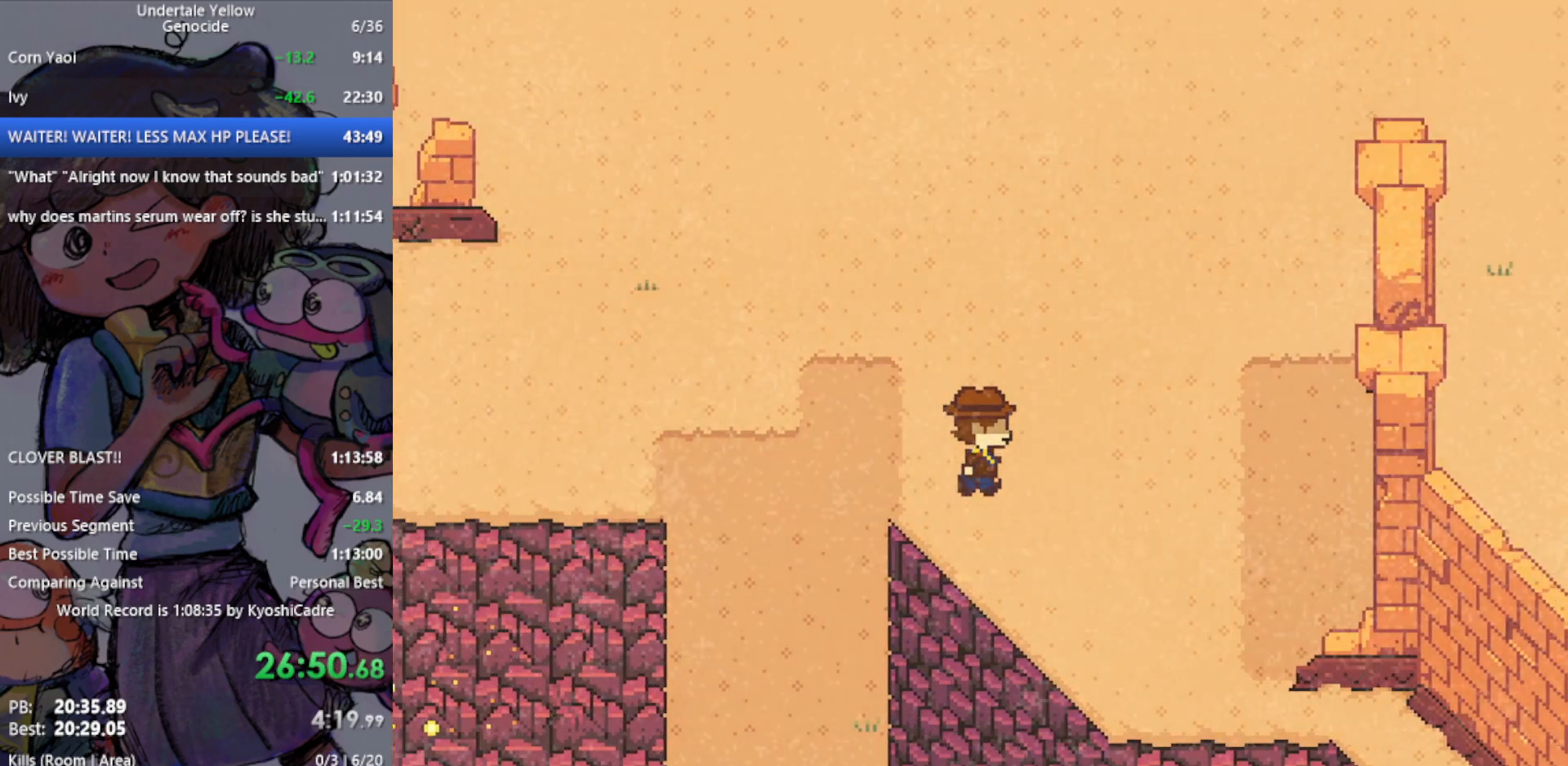
{"keys": ["right"], "events": []}
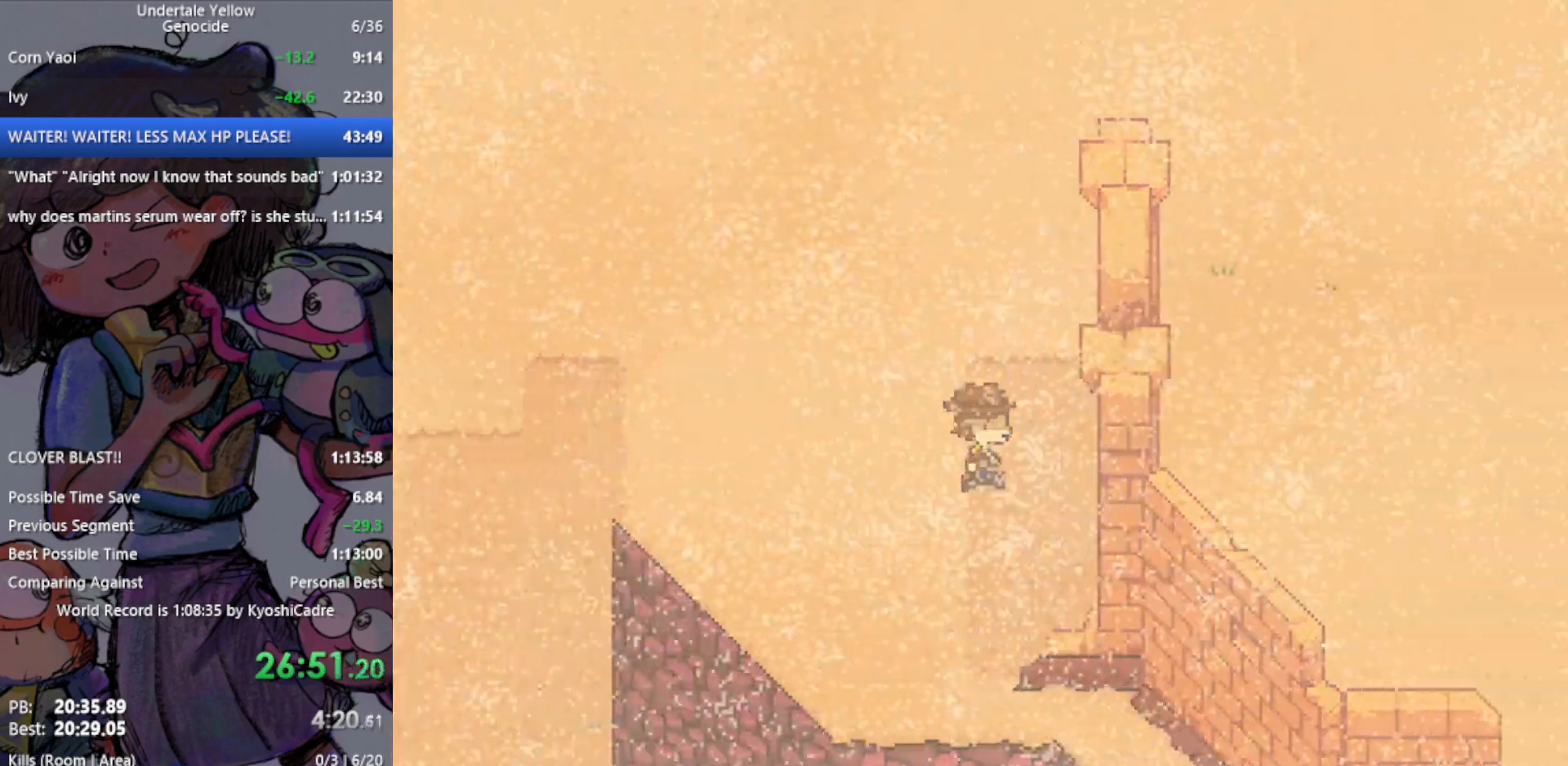
{"keys": [], "events": [[317, "right", "up"], [317, "up", "down"], [450, "up", "up"]]}
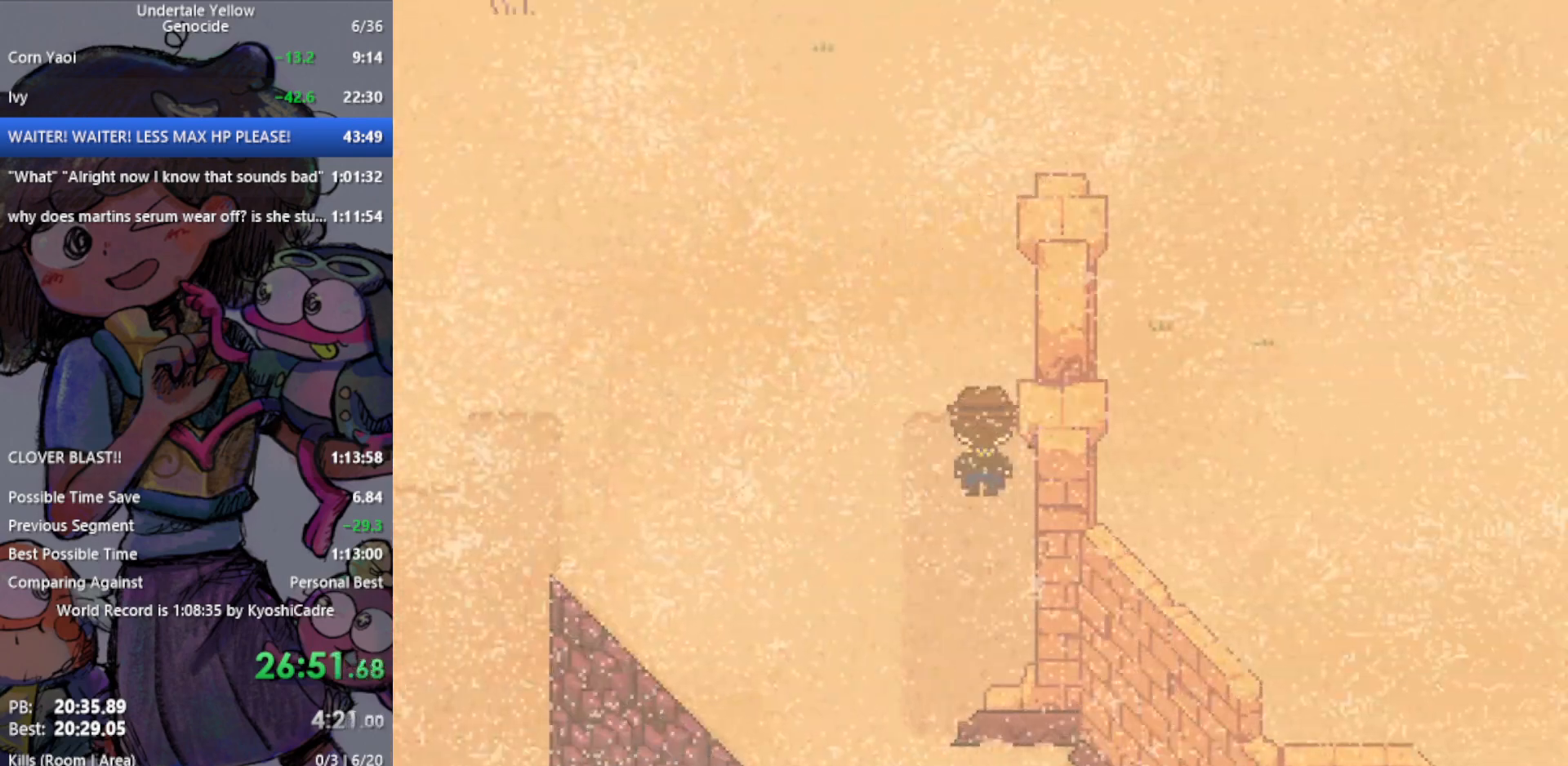
{"keys": [], "events": [[183, "up", "down"], [217, "up", "up"]]}
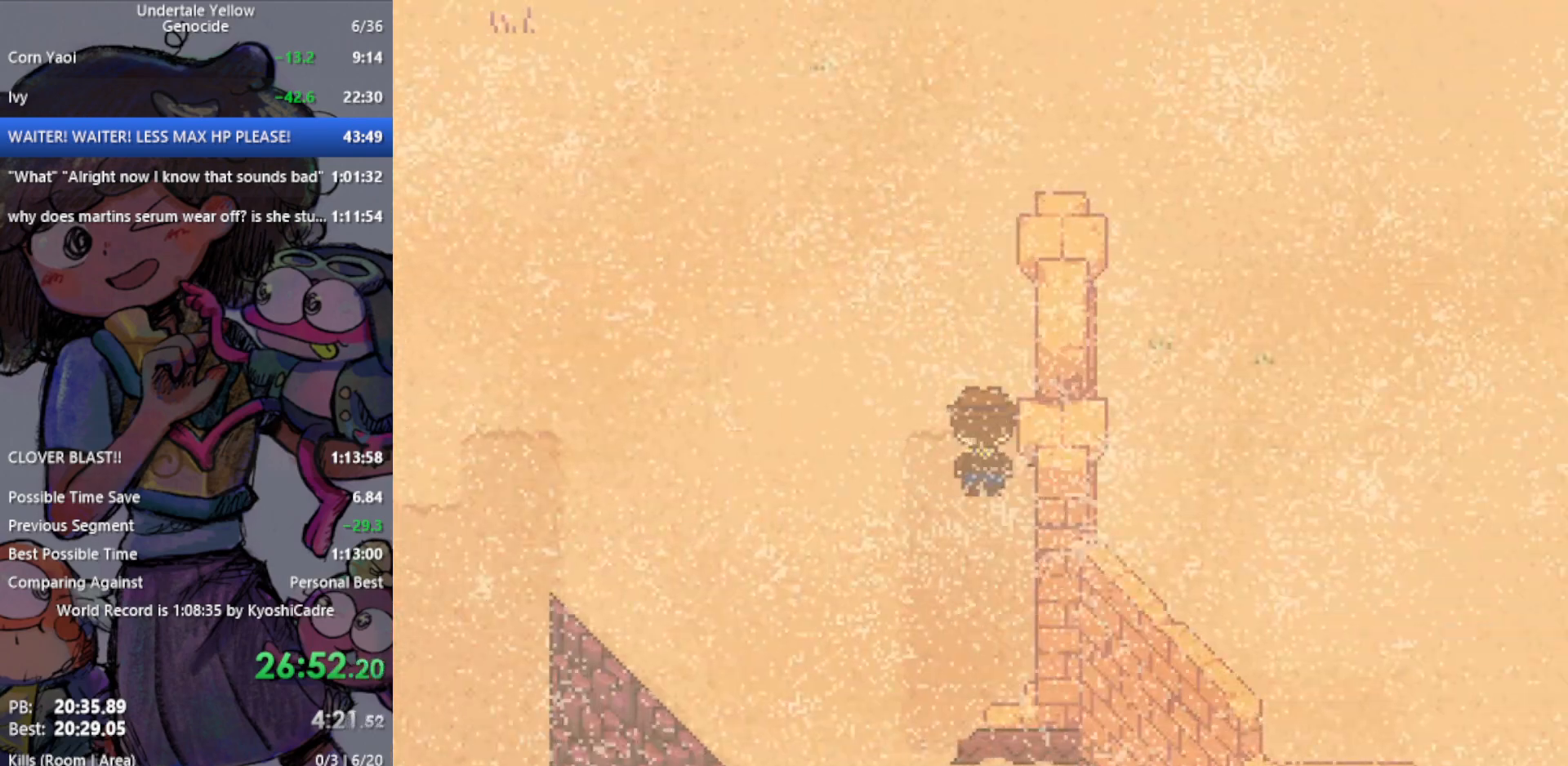
{"keys": [], "events": []}
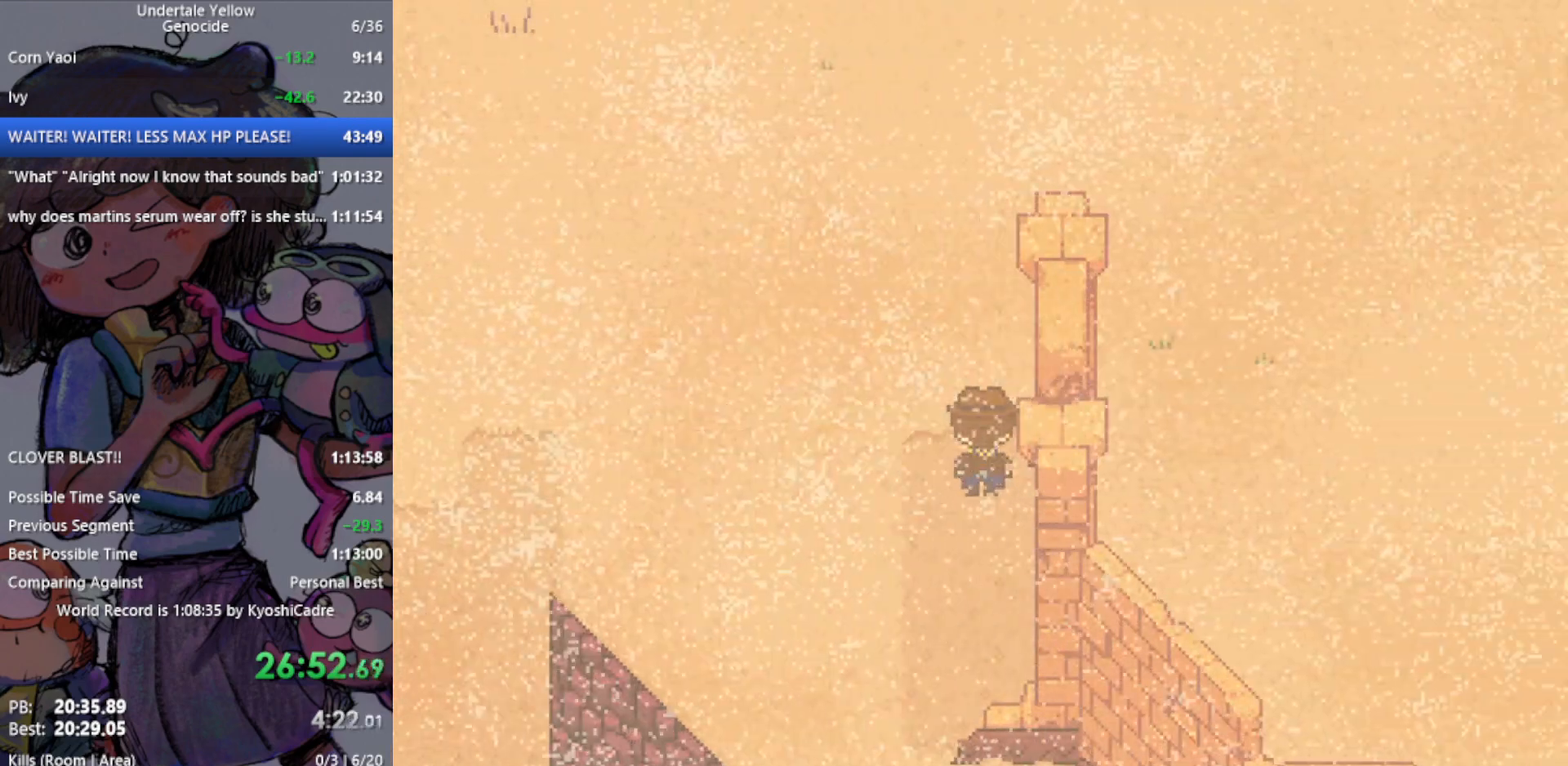
{"keys": [], "events": []}
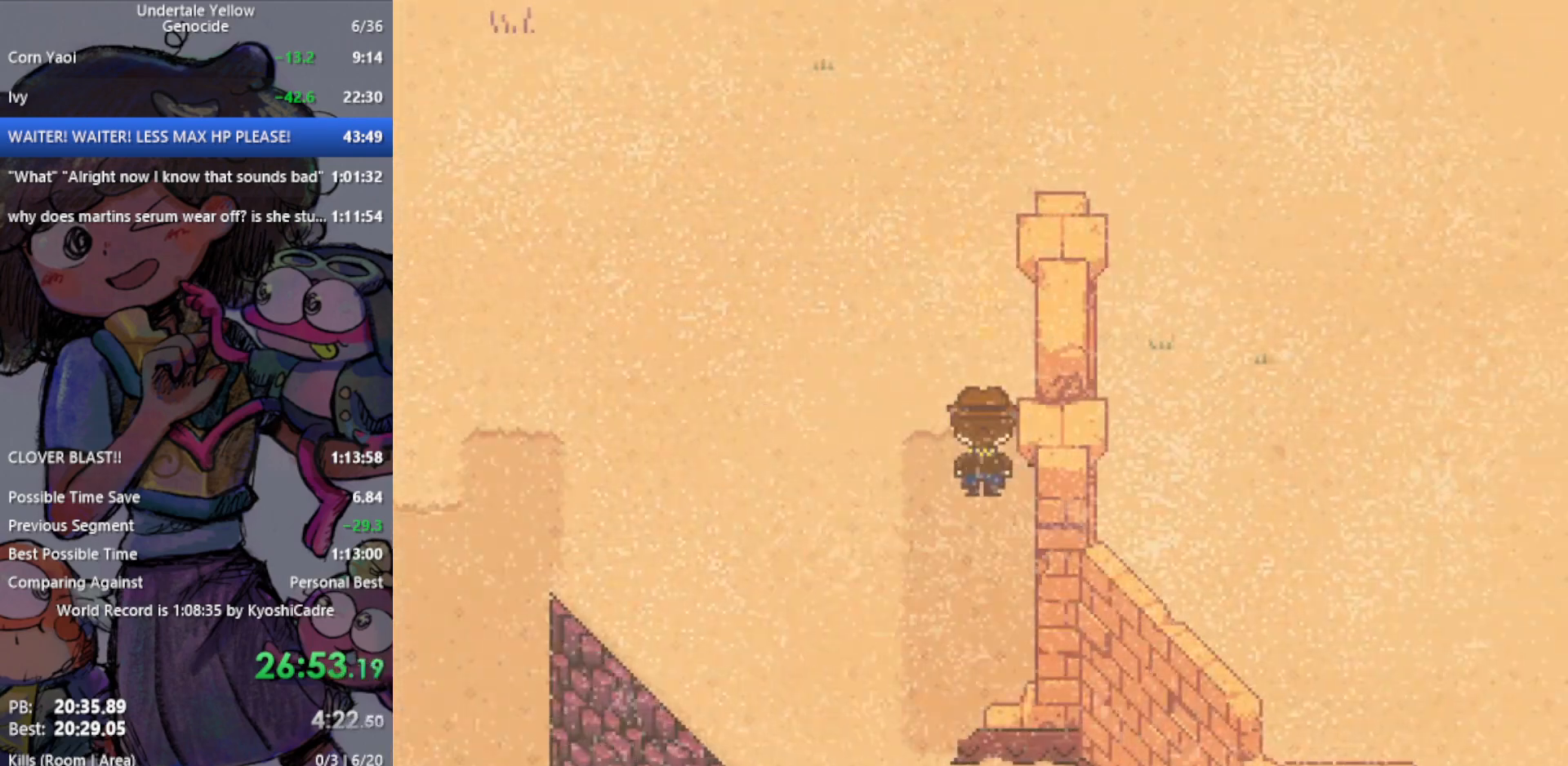
{"keys": ["right", "up"], "events": [[200, "right", "down"], [200, "up", "down"]]}
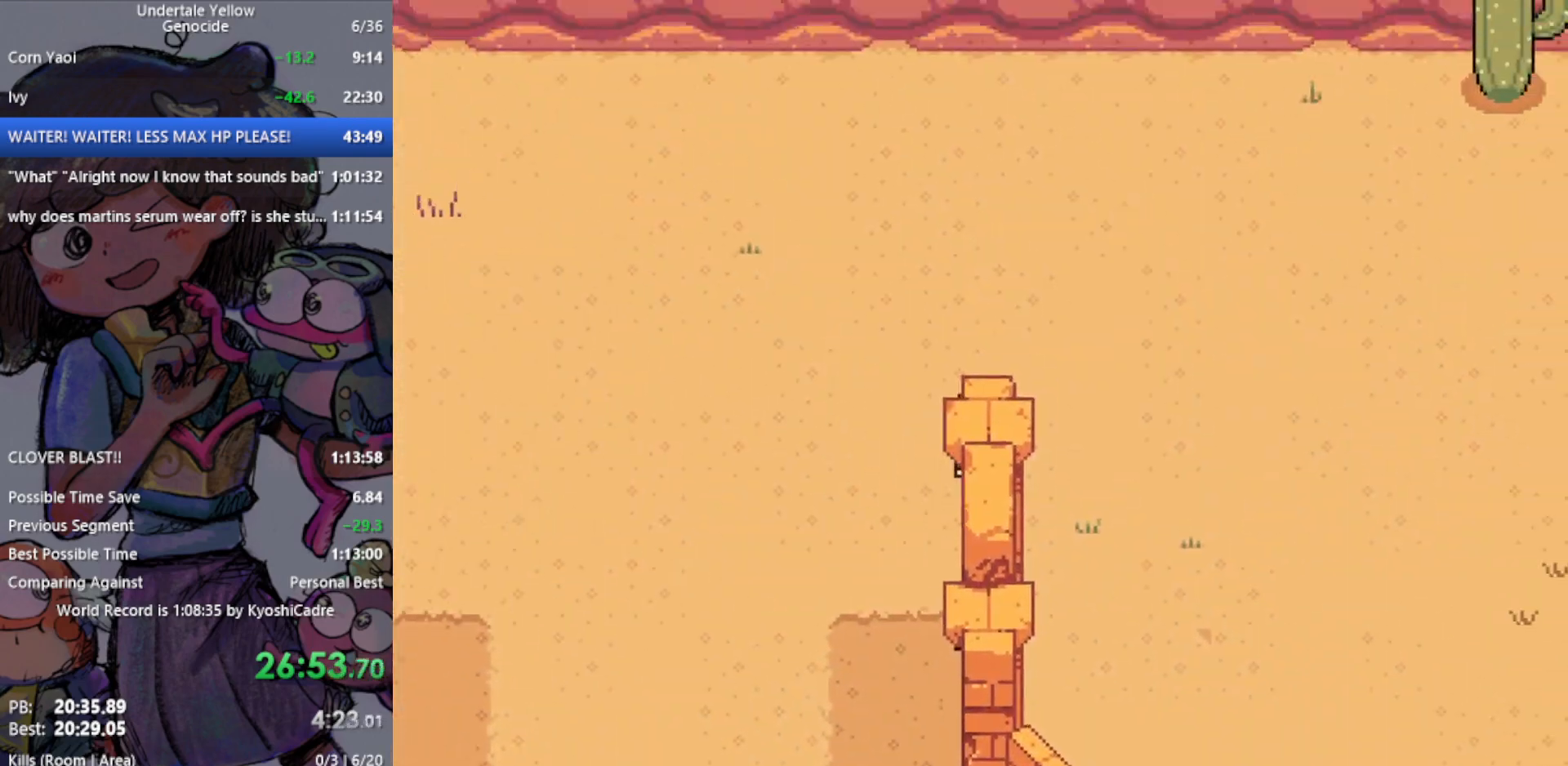
{"keys": ["down", "right"], "events": [[117, "up", "up"], [200, "down", "down"]]}
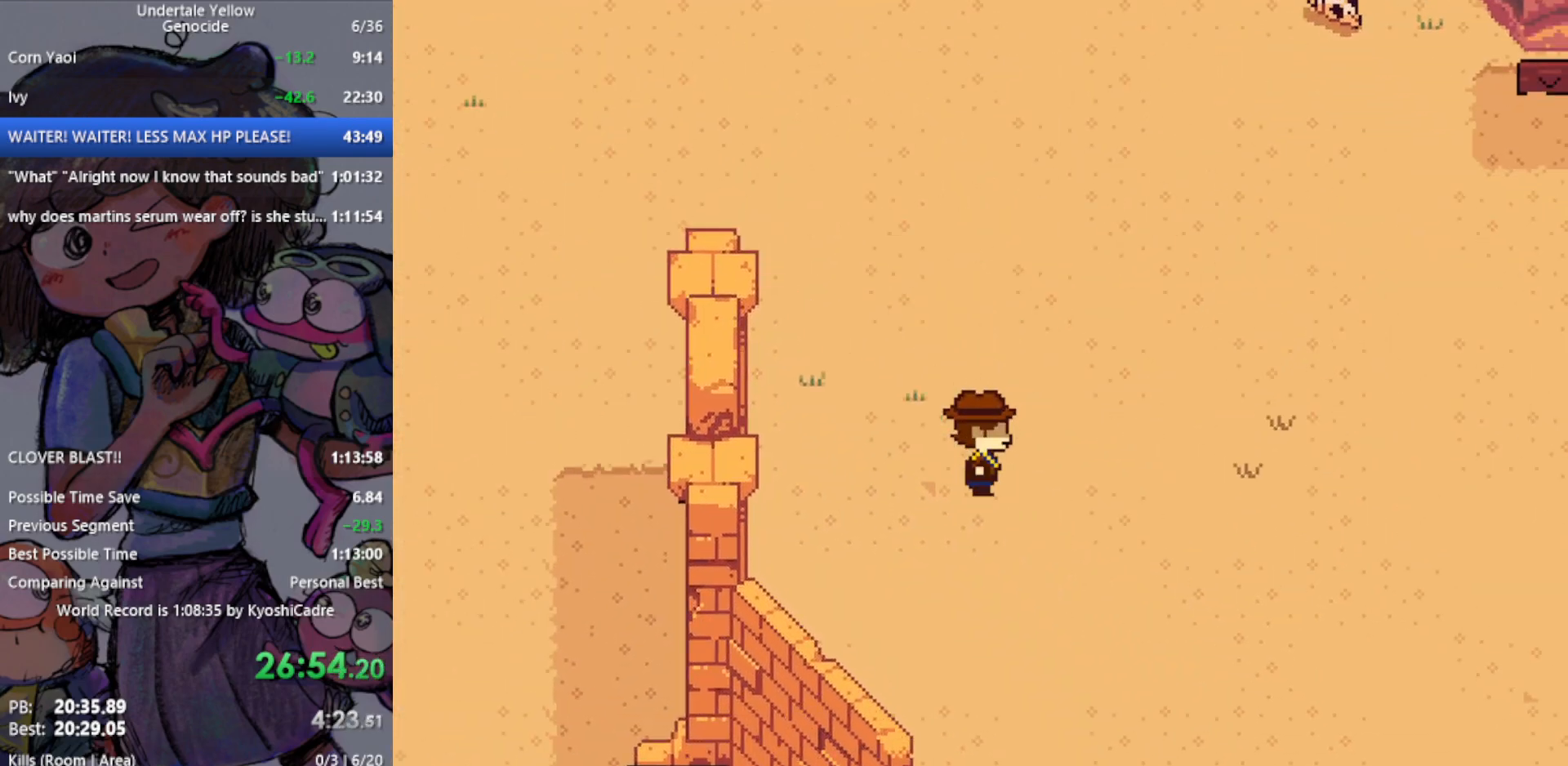
{"keys": ["down", "right"], "events": []}
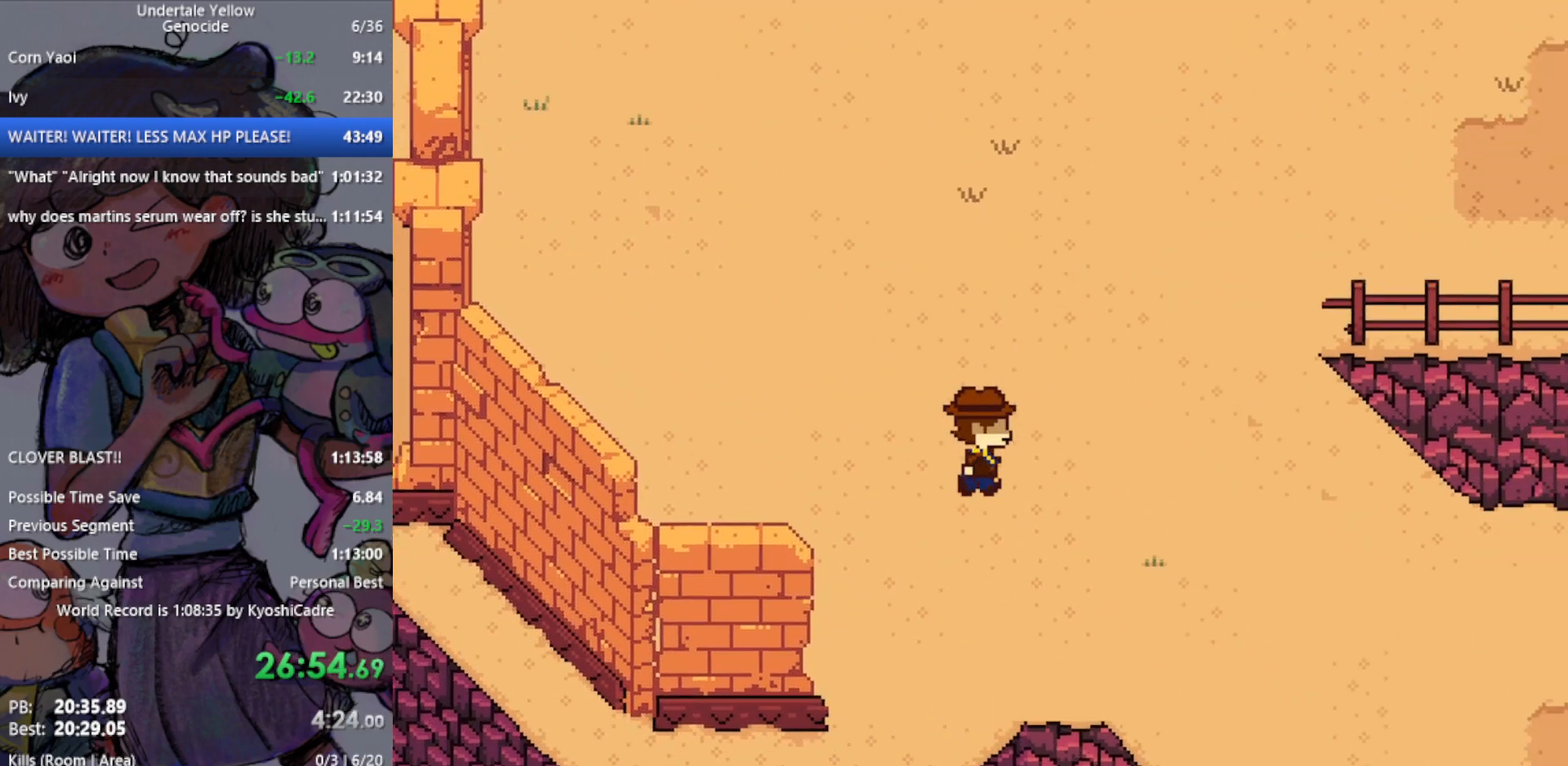
{"keys": ["right"], "events": [[183, "down", "up"]]}
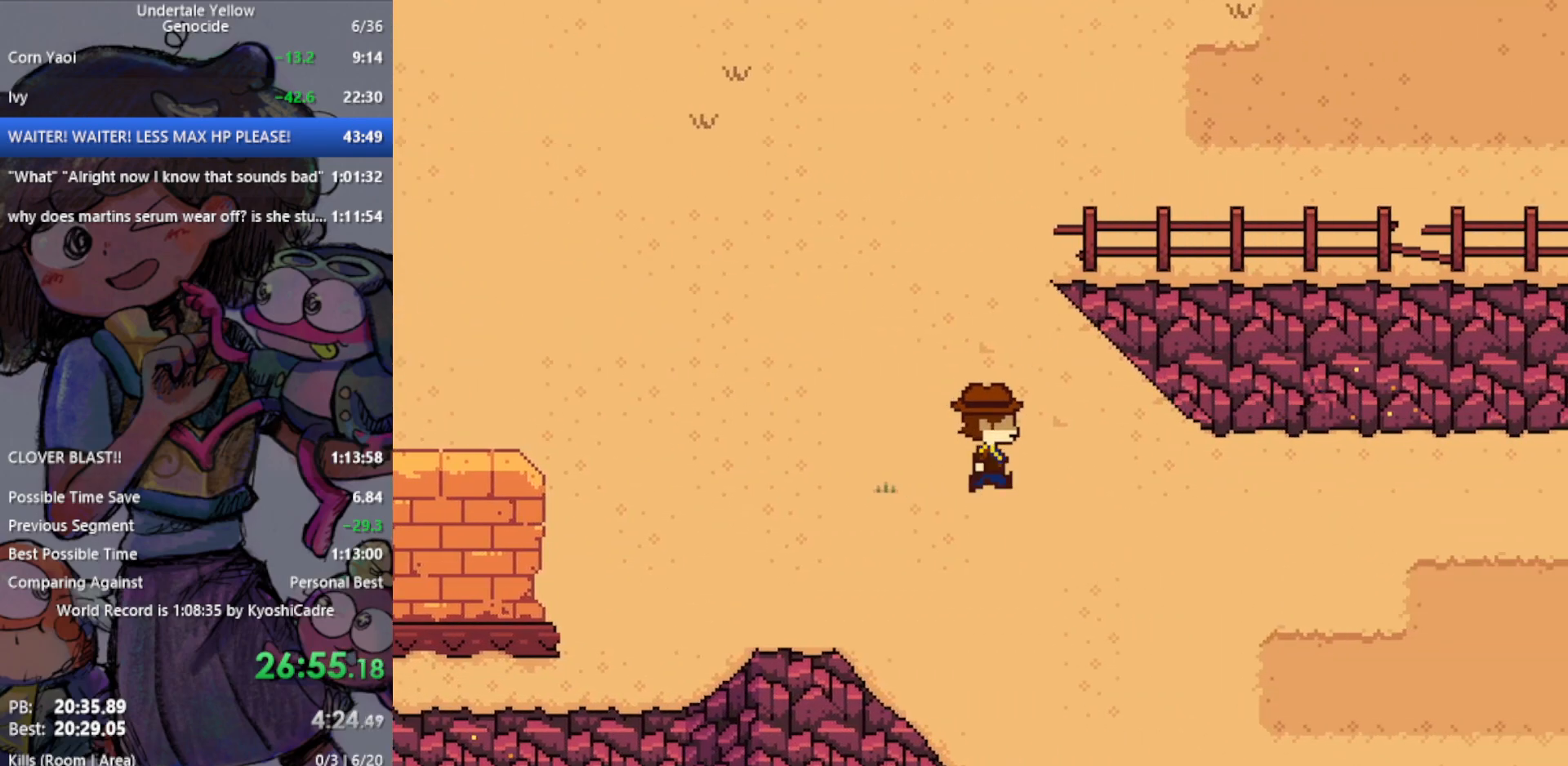
{"keys": ["down", "right"], "events": [[183, "down", "down"]]}
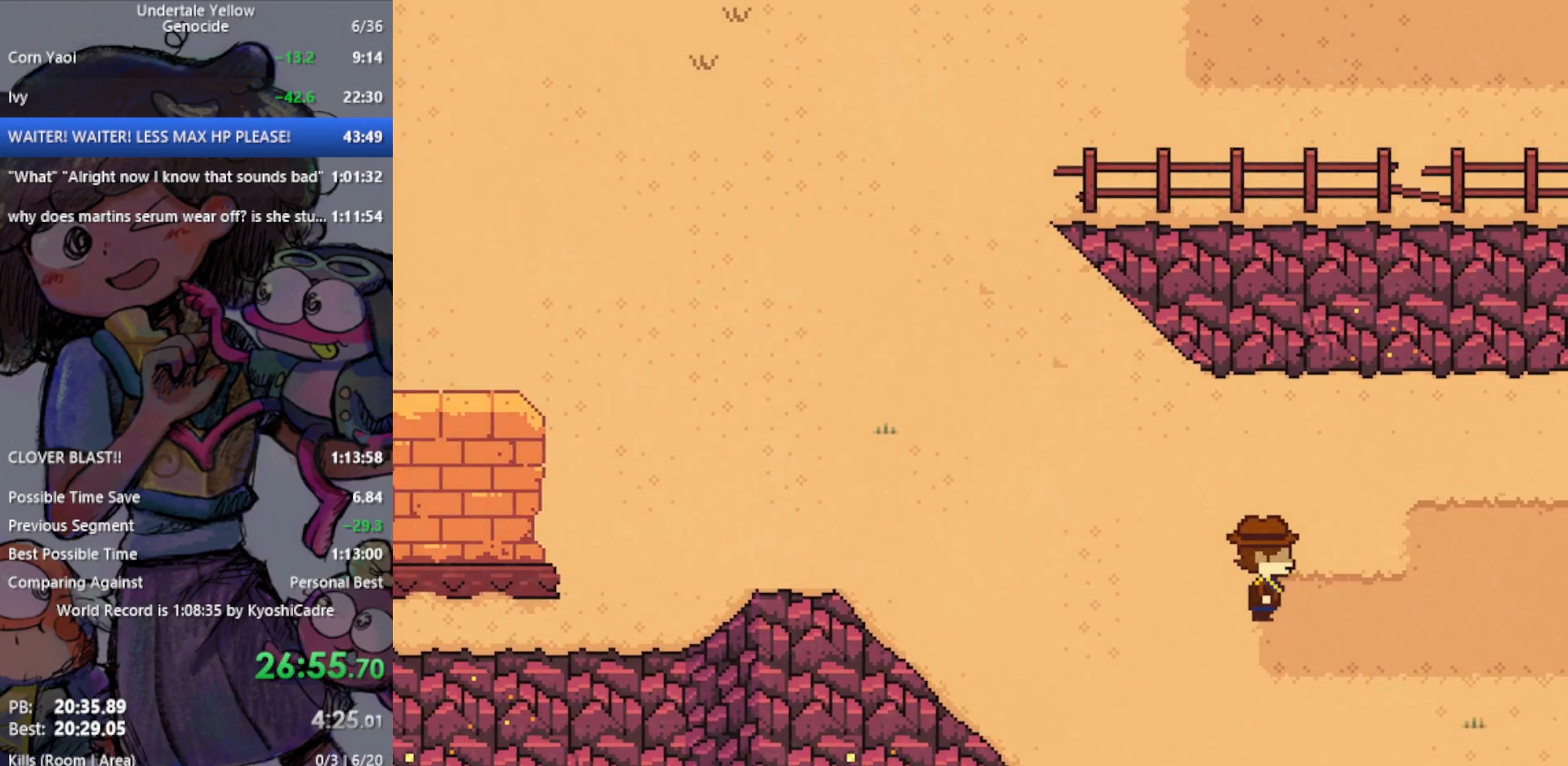
{"keys": ["right"], "events": [[17, "down", "up"]]}
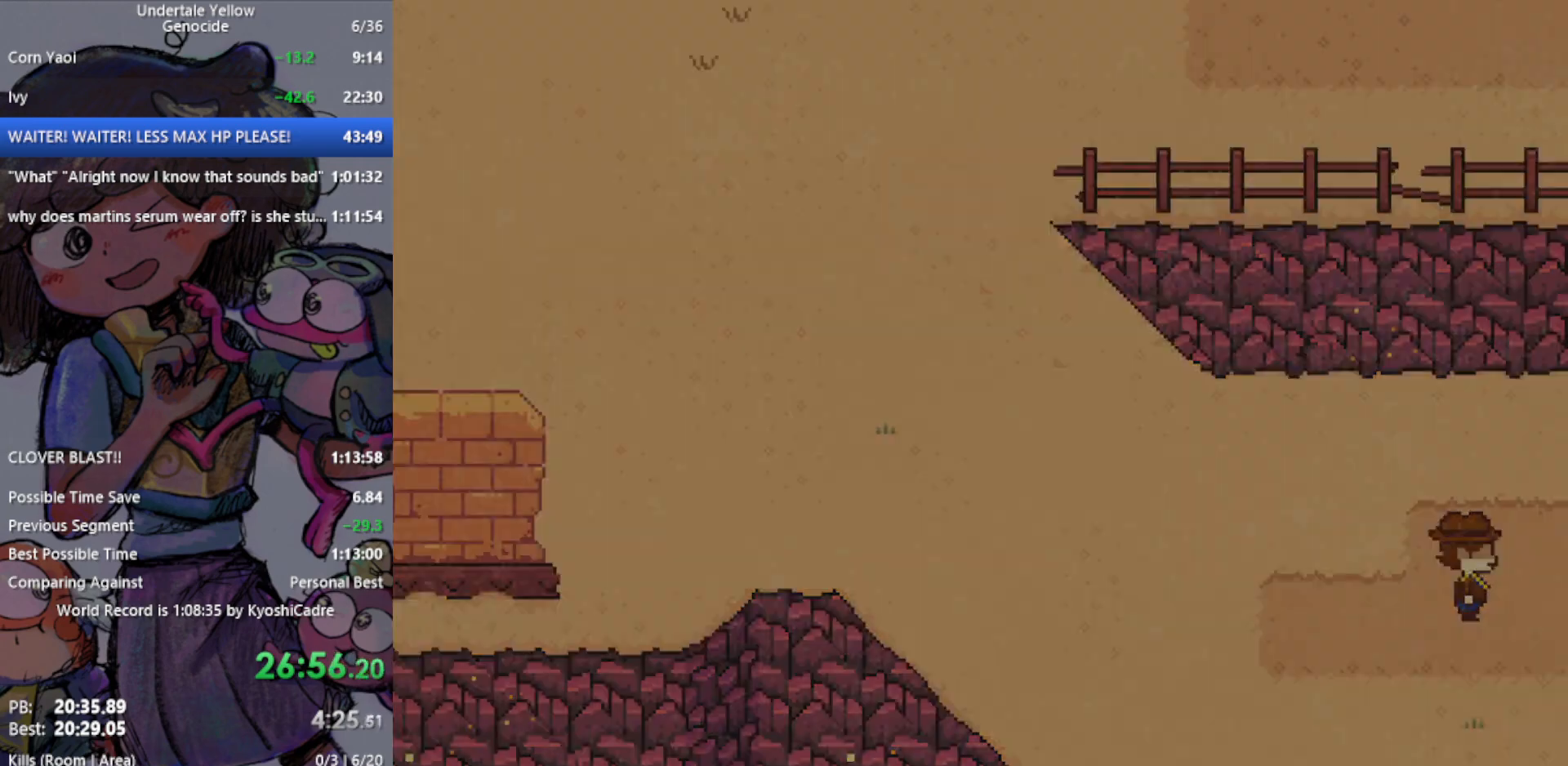
{"keys": ["right"], "events": []}
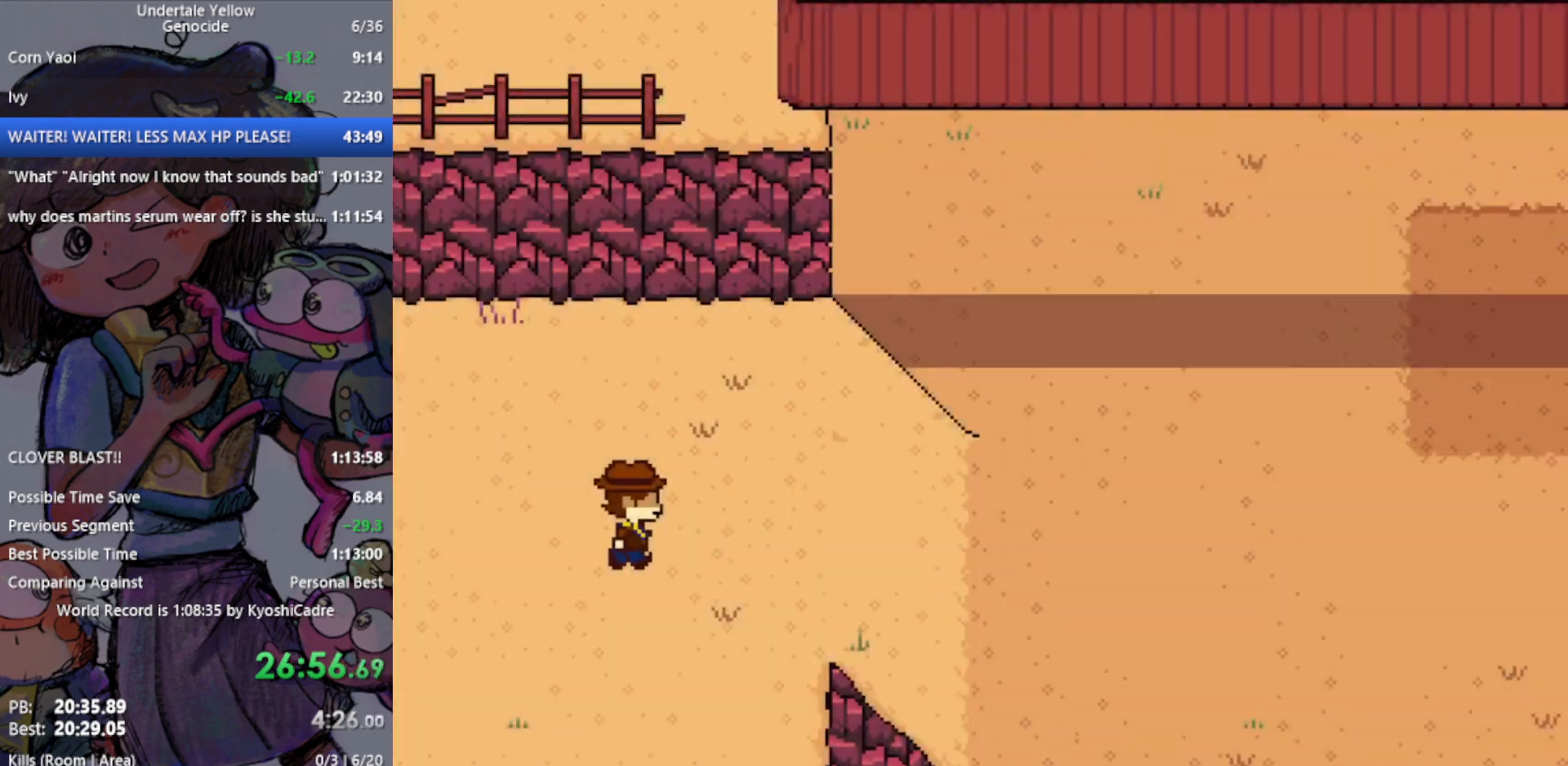
{"keys": ["right"], "events": []}
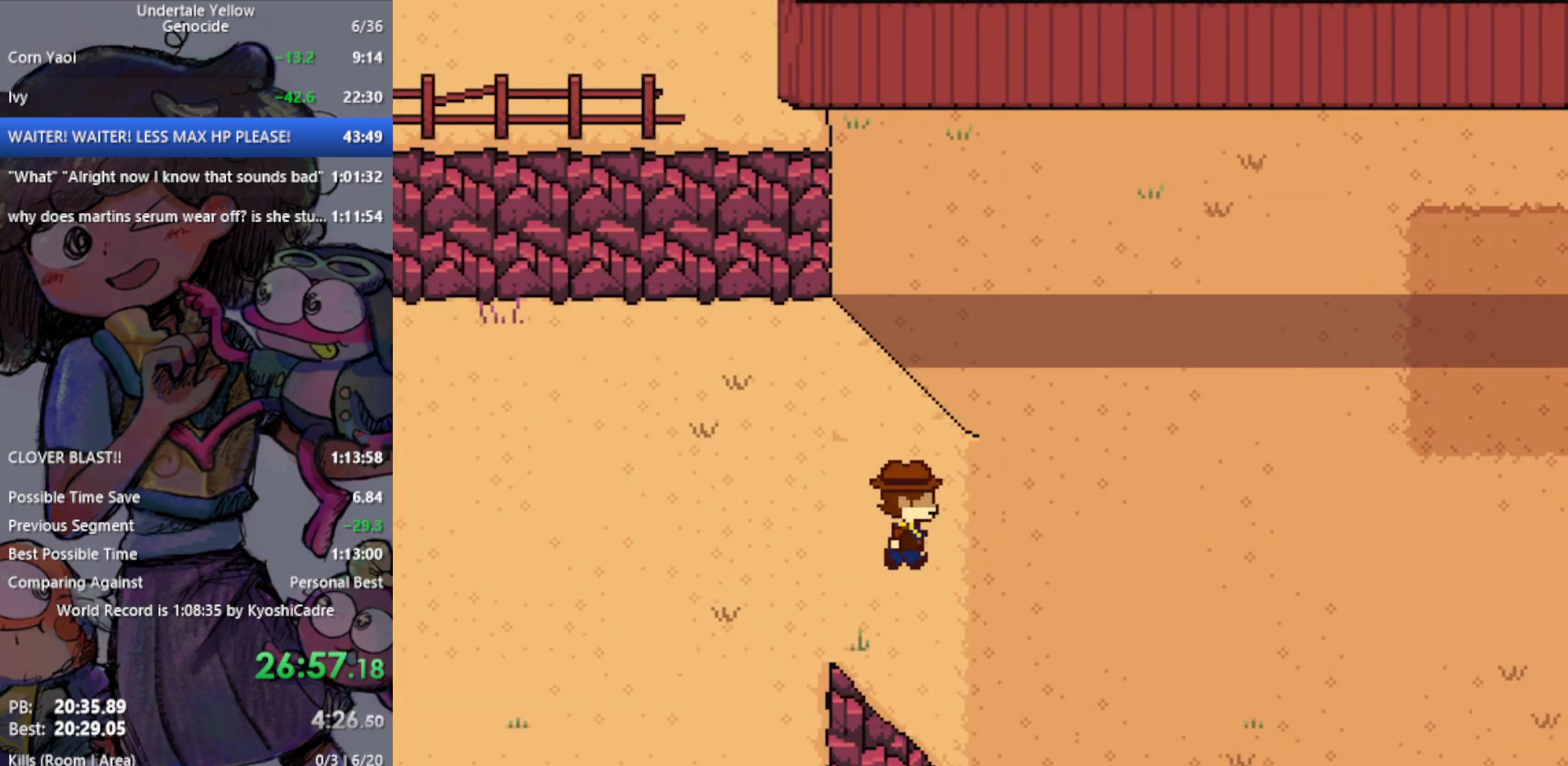
{"keys": ["right"], "events": []}